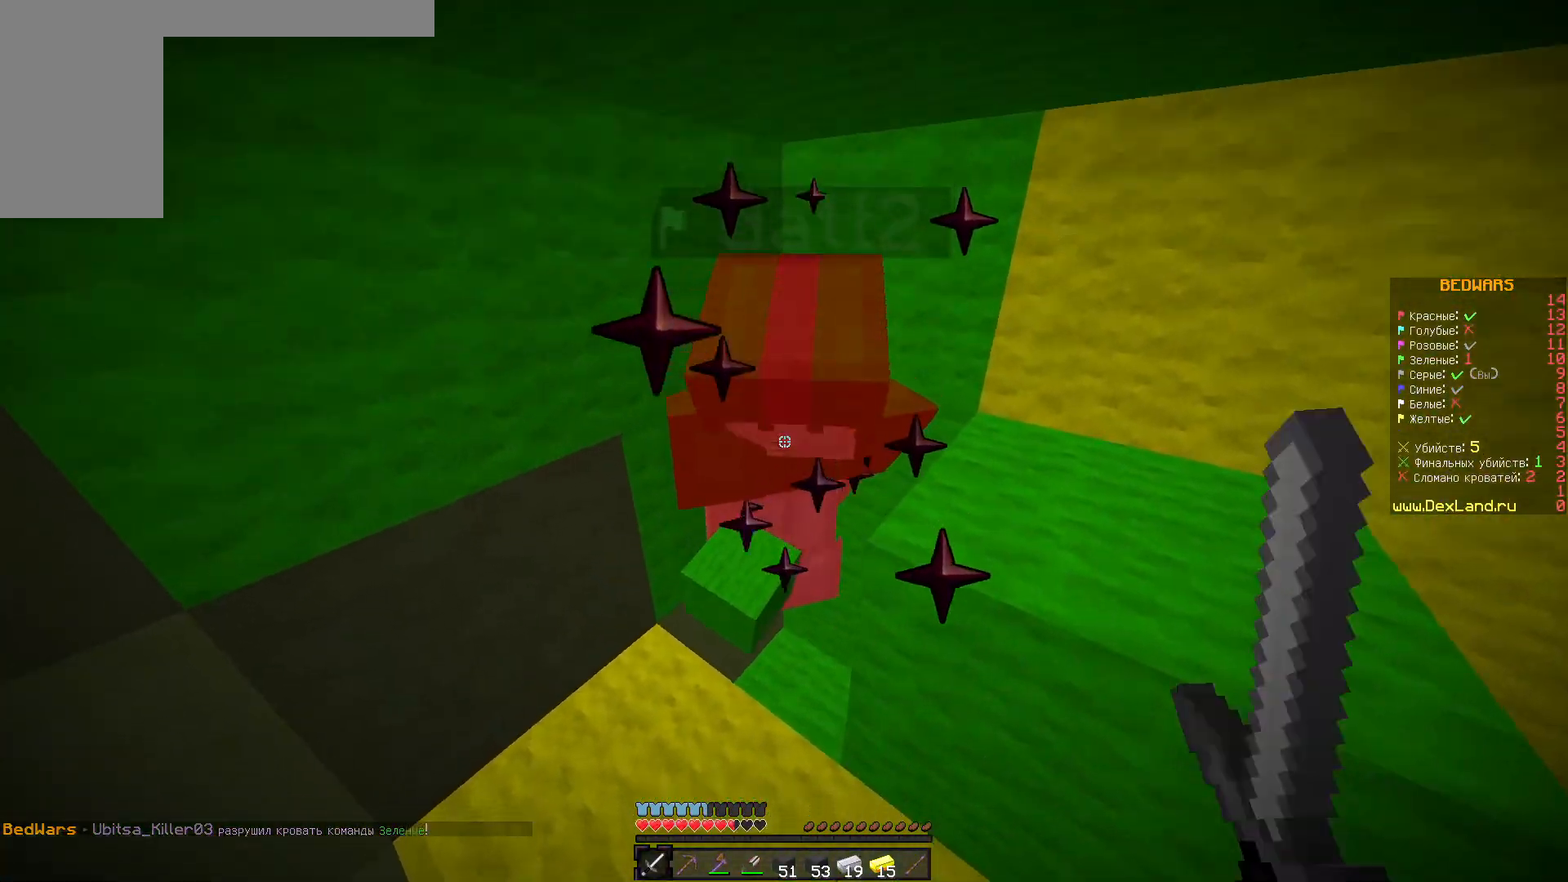
Gameplay with keyboard and mouse; each line is a JSON object with the keys and mouse buttons held at the frame after it. "events" lists presses ("down") and releases ("up") of "a", "d", "s", "w", "mouse_left" and "mouse_right" between this image and that frame as [ms after this image, input, new state], when the widget could be followed in between. "mouse_left", "mouse_right" = the "left", "right" buttons of the "mouse" list. No other keys are recorded. Fast repeated clicks can show as one long hold. Mouse movement is not recorded.
{"keys": ["d"], "mouse": [], "events": [[367, "d", "down"], [450, "mouse_left", "up"]]}
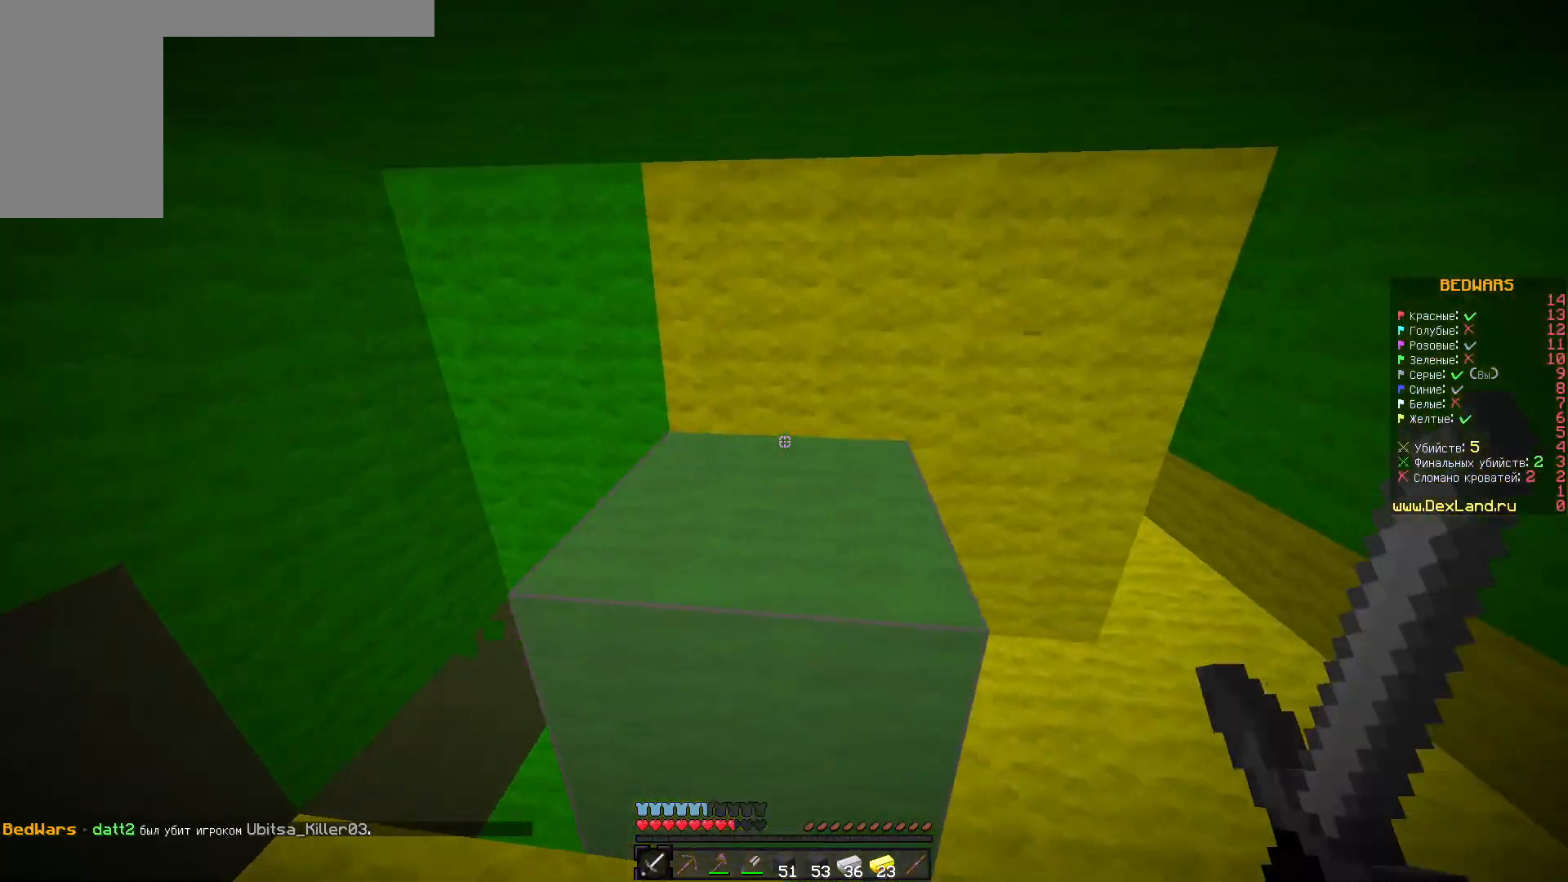
{"keys": ["w"], "mouse": [], "events": [[50, "w", "down"], [433, "d", "up"]]}
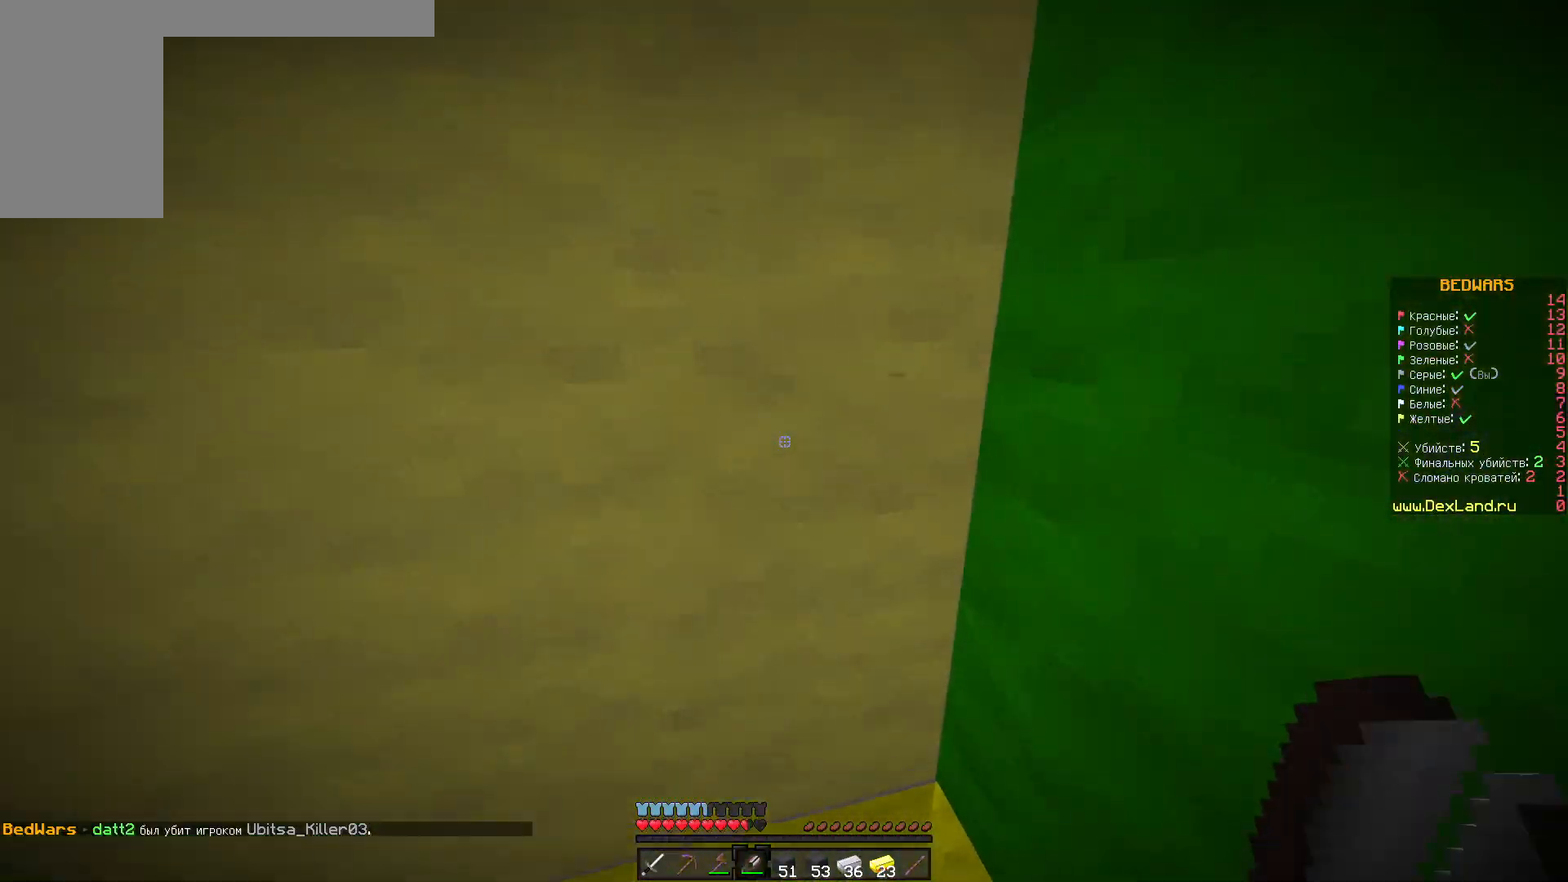
{"keys": ["d", "s"], "mouse": ["left"]}
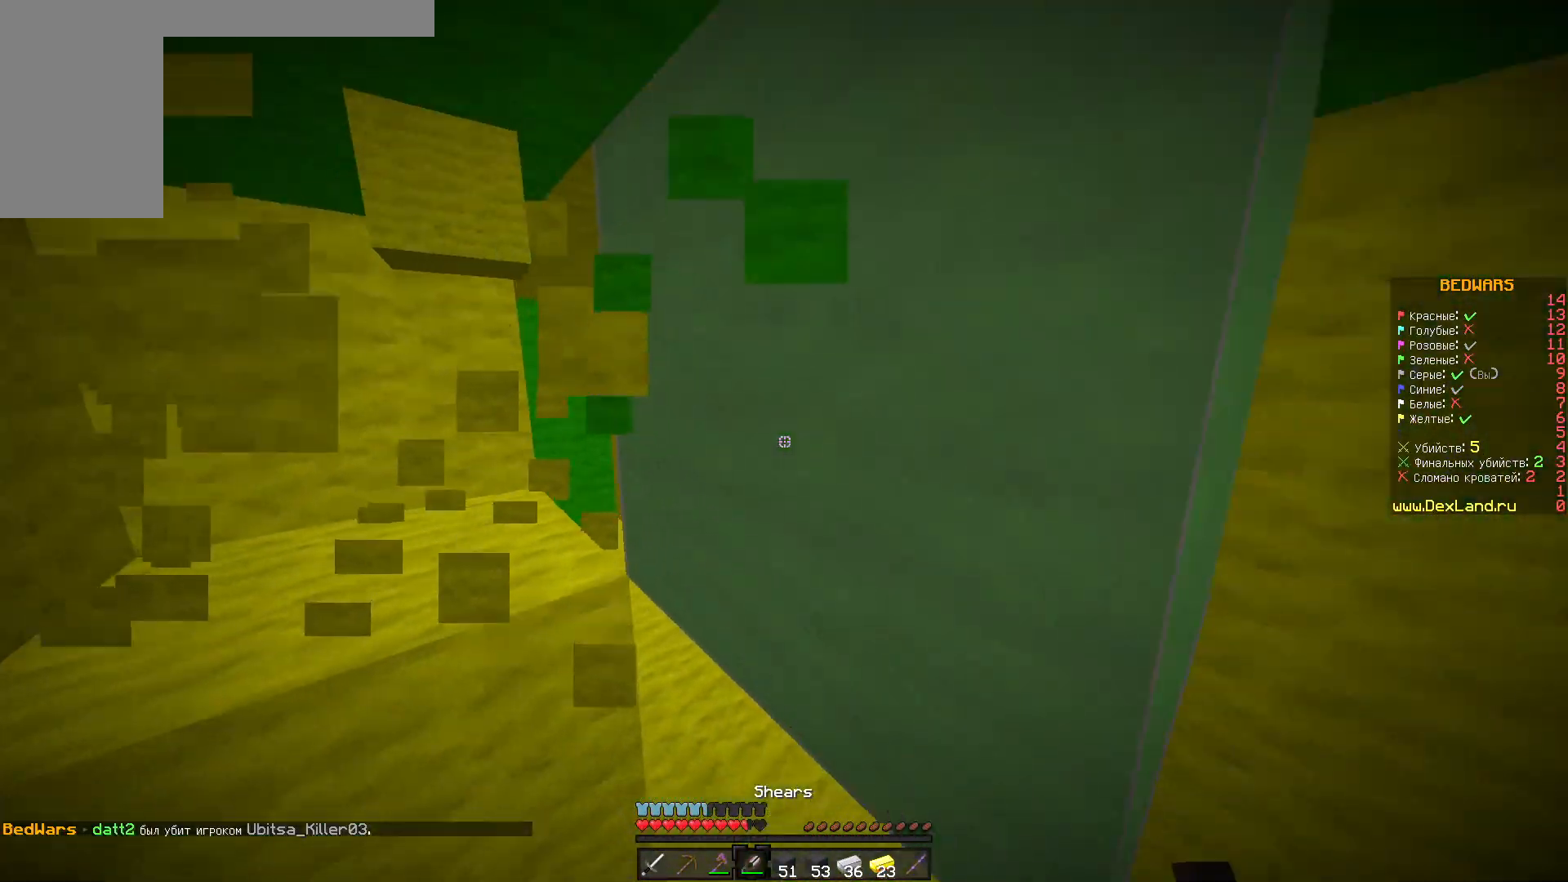
{"keys": ["d", "w"], "mouse": [], "events": [[17, "s", "up"], [33, "mouse_left", "up"], [33, "w", "down"]]}
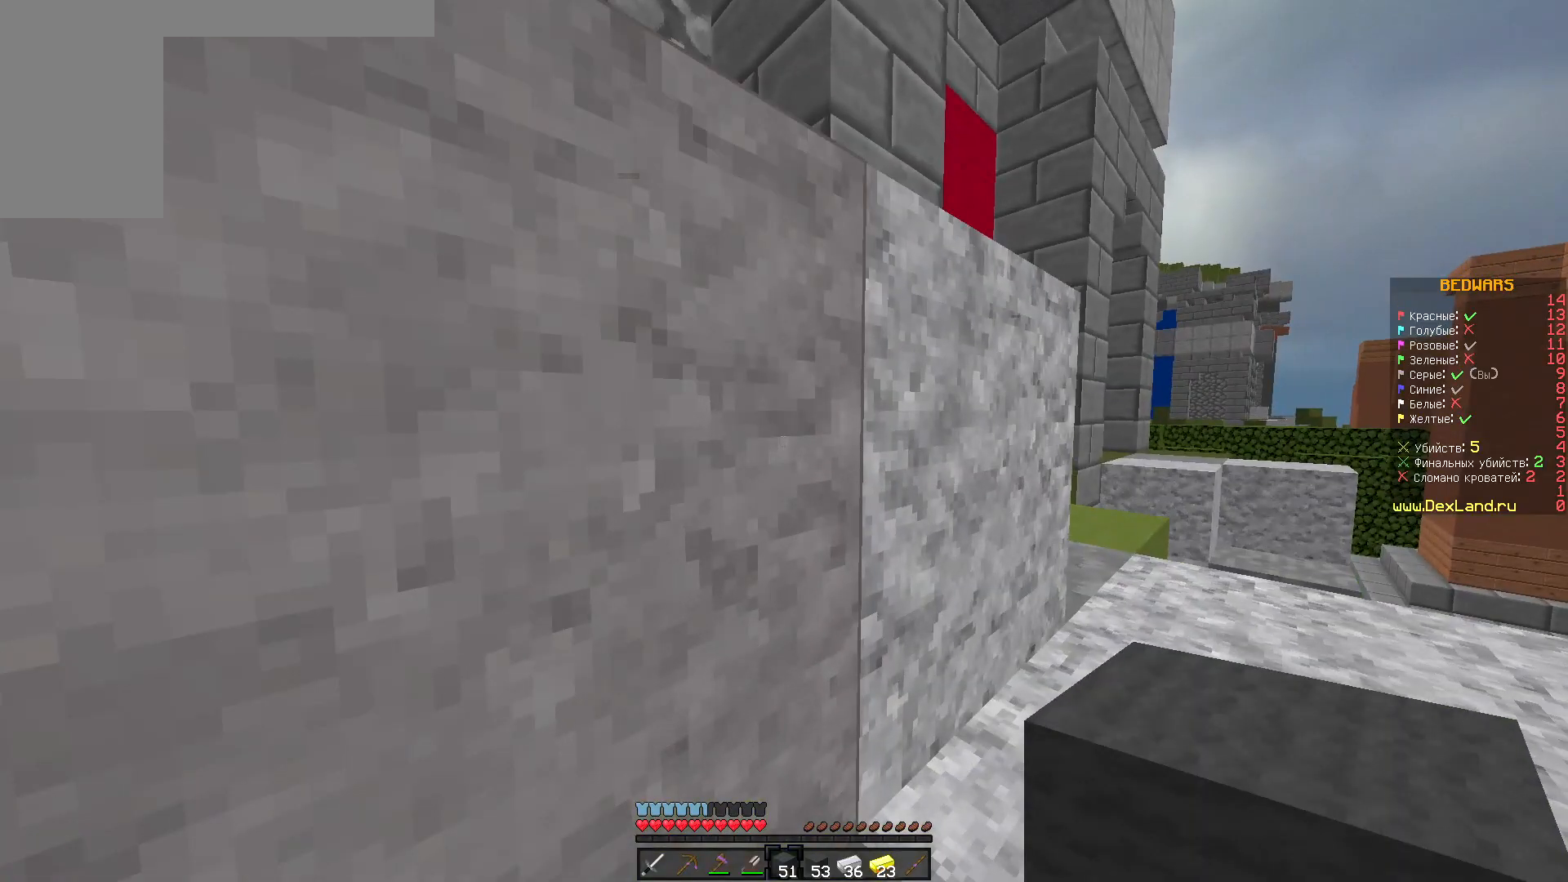
{"keys": ["d", "w"], "mouse": [], "events": []}
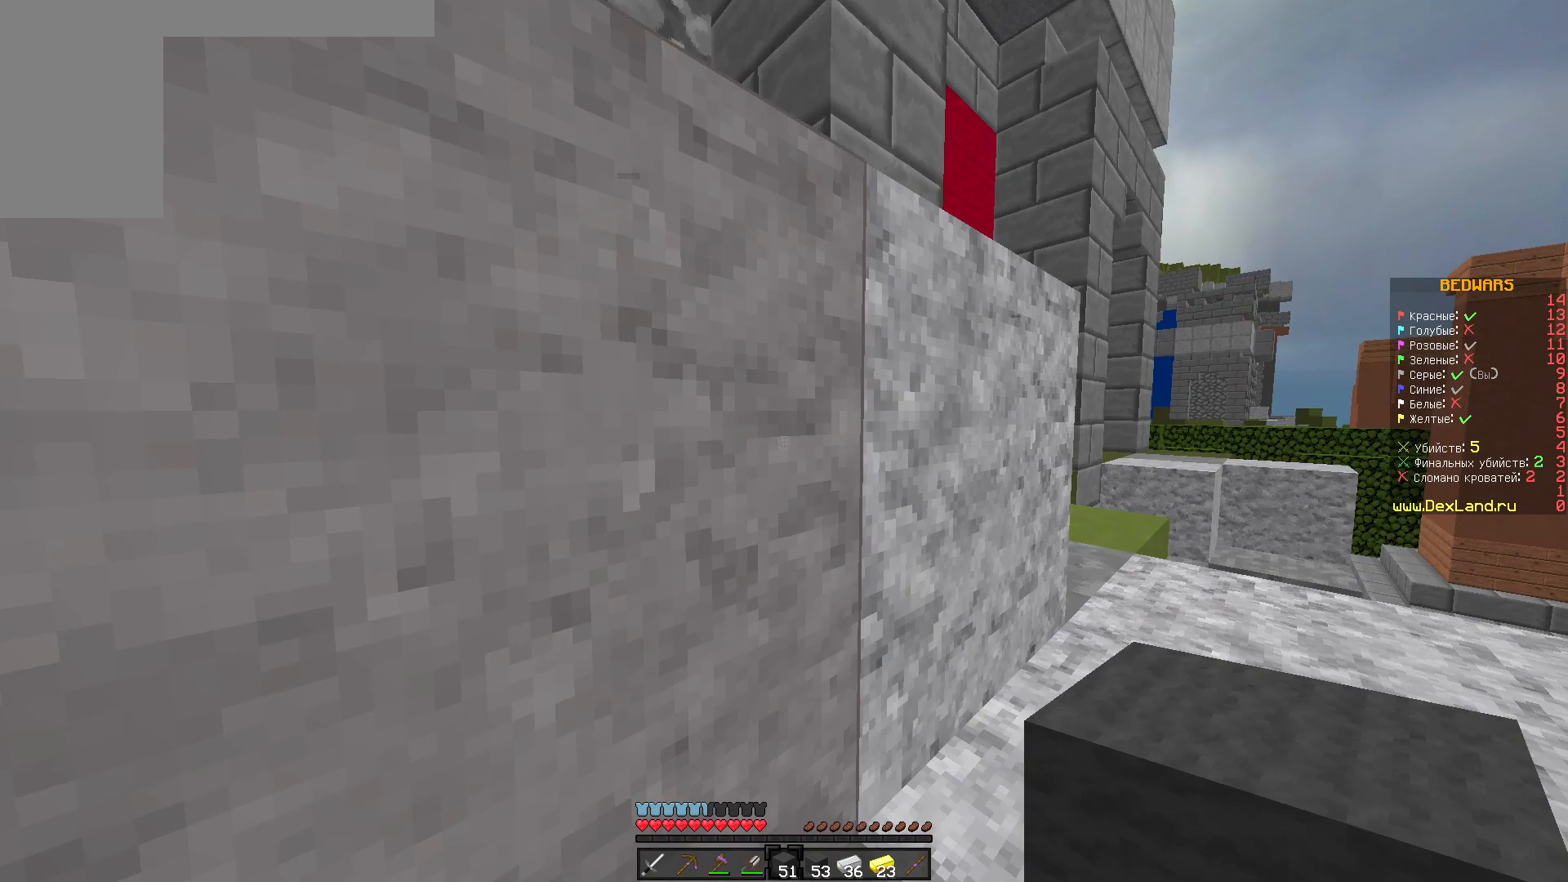
{"keys": [], "mouse": [], "events": [[233, "d", "up"], [233, "w", "up"]]}
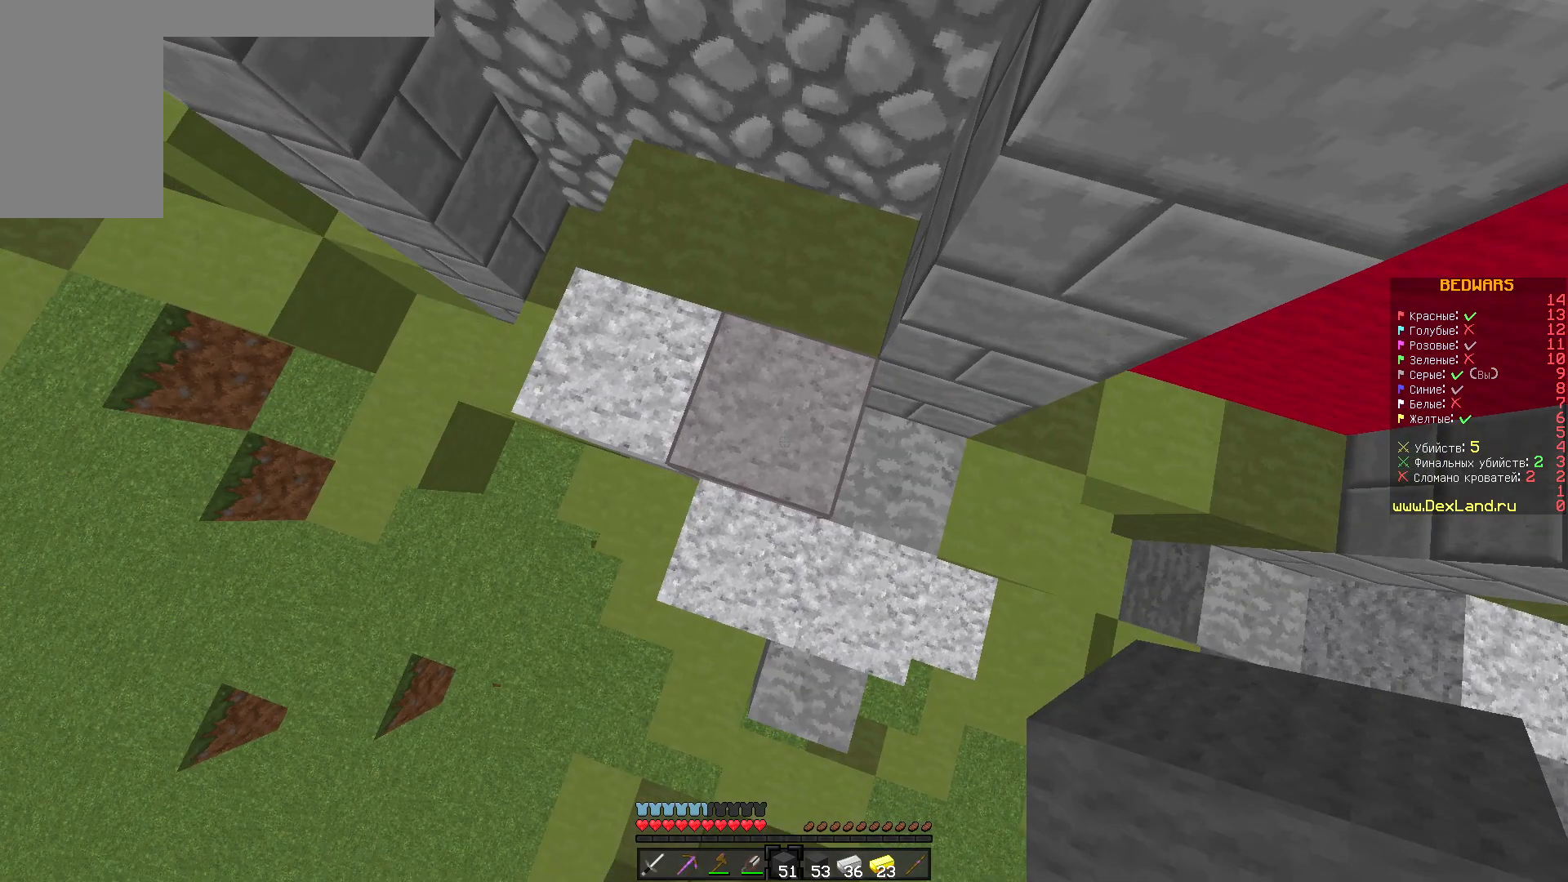
{"keys": ["w"], "mouse": ["right"], "events": [[450, "w", "down"], [483, "mouse_right", "down"]]}
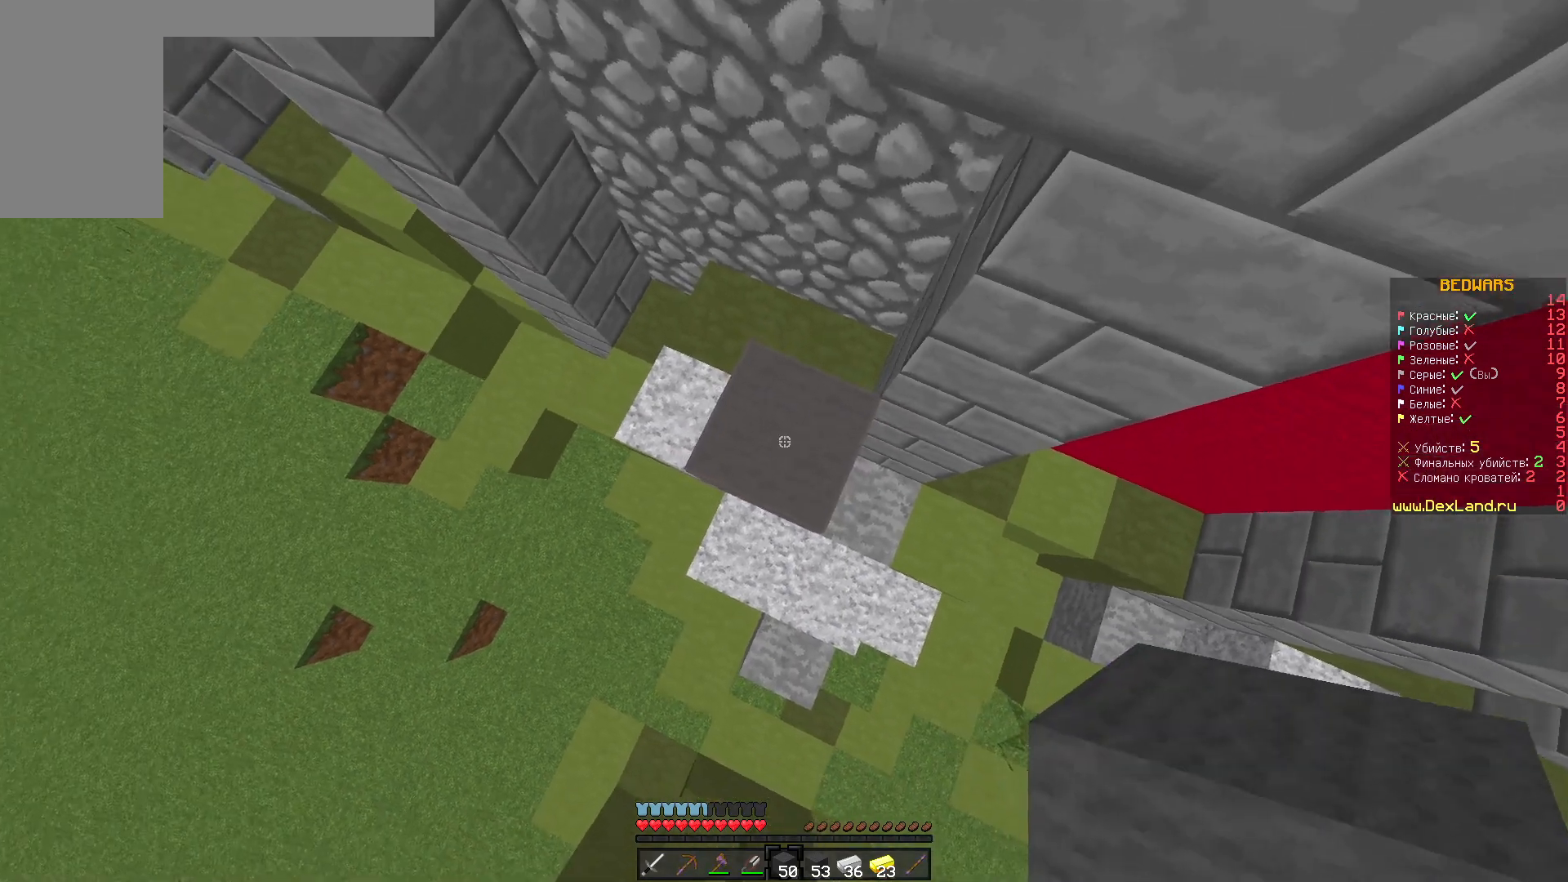
{"keys": [], "mouse": [], "events": [[100, "w", "up"], [183, "mouse_right", "up"]]}
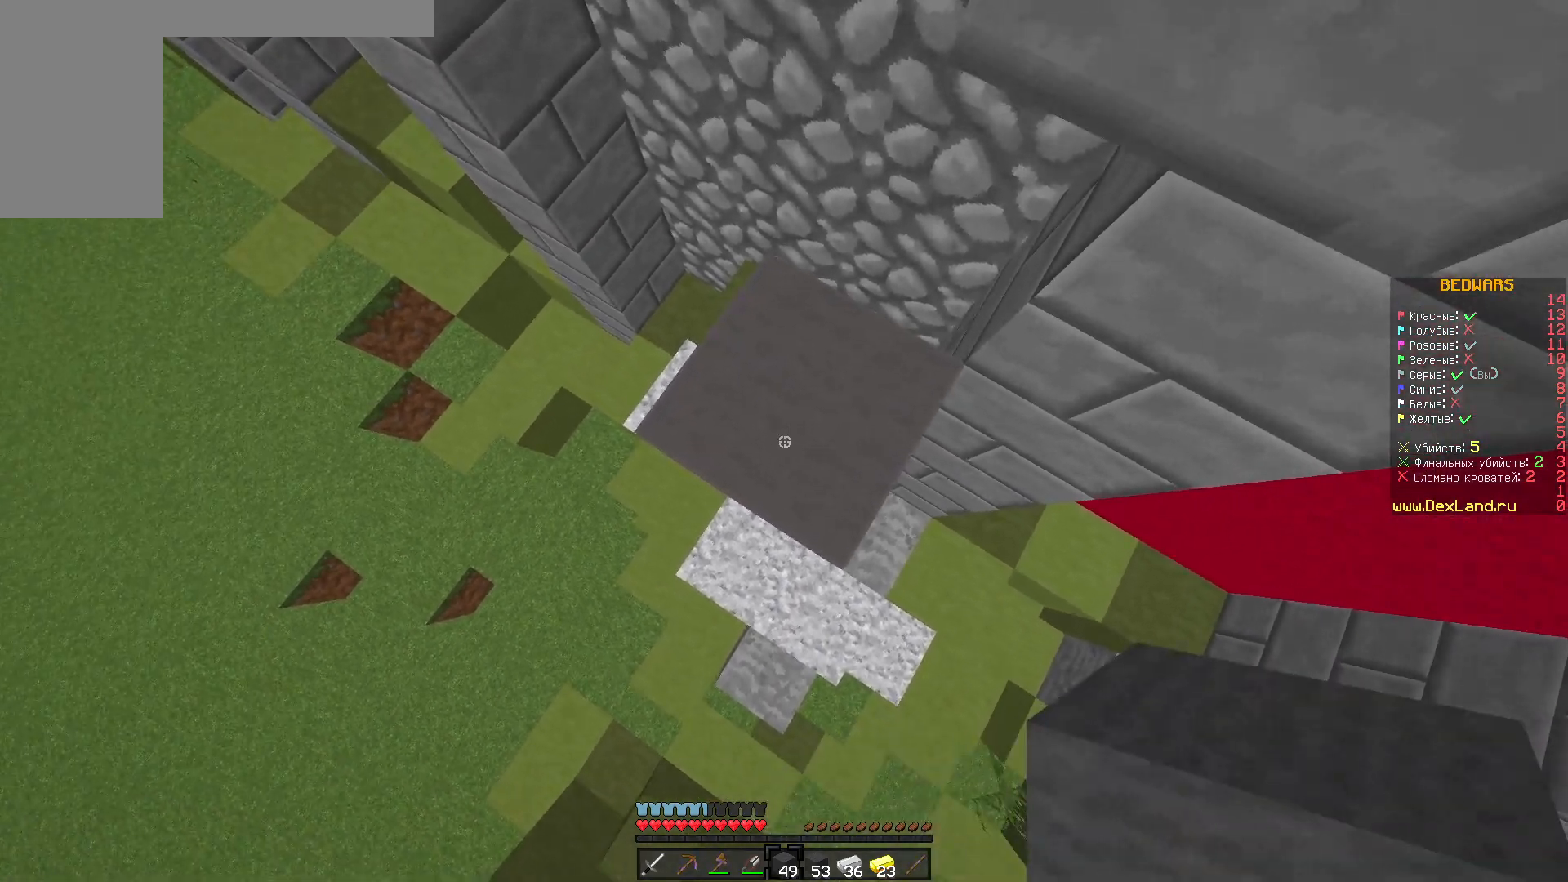
{"keys": ["a", "s"], "mouse": [], "events": [[100, "mouse_right", "down"], [317, "mouse_right", "up"], [350, "s", "down"], [383, "a", "down"]]}
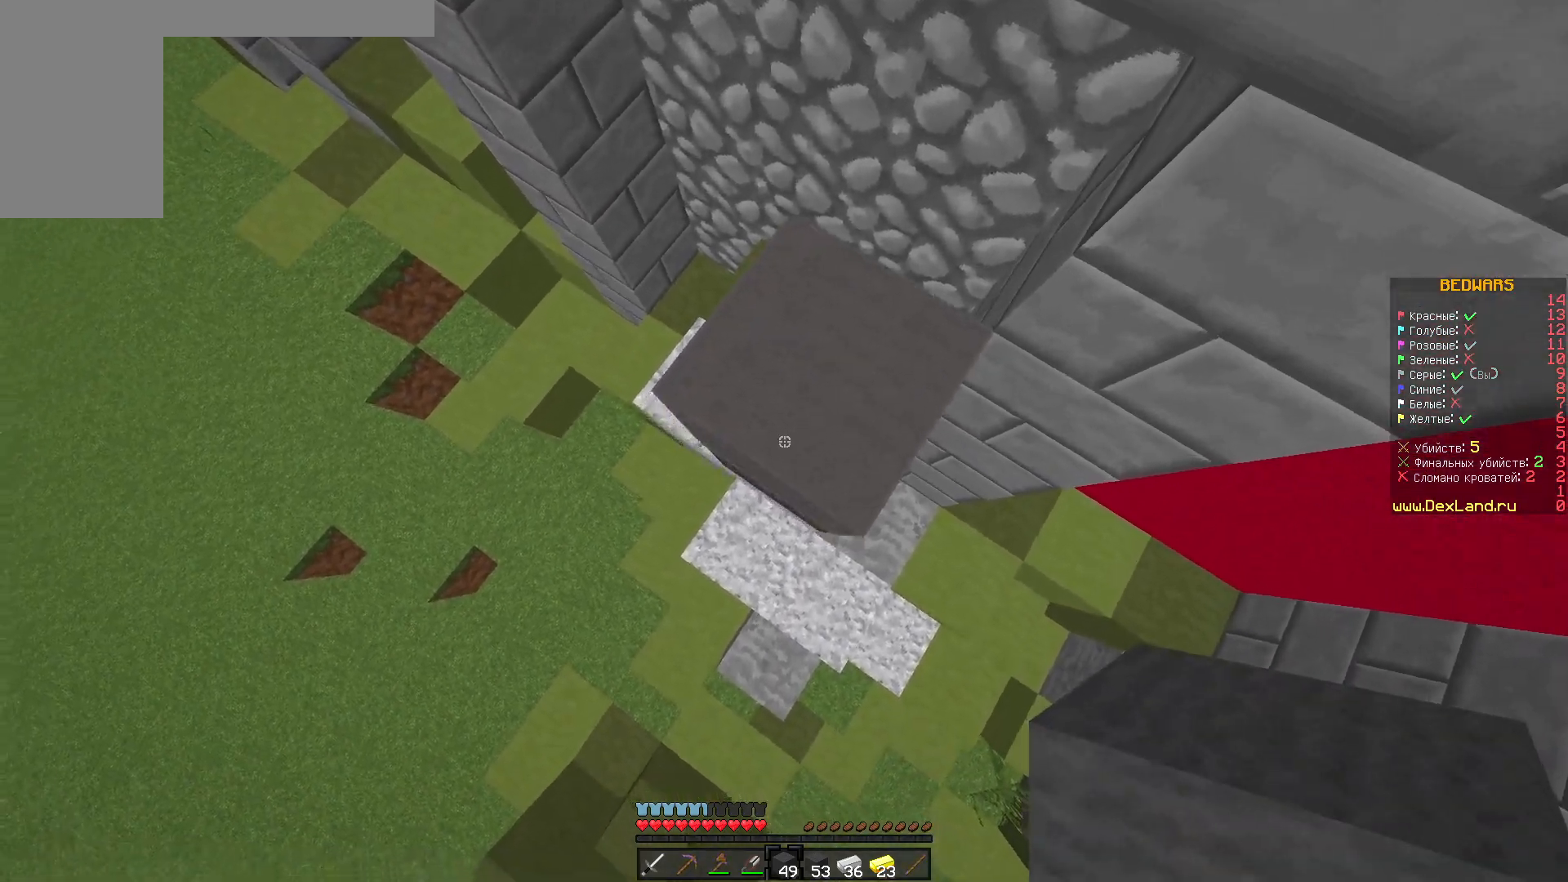
{"keys": [], "mouse": [], "events": [[183, "mouse_right", "down"], [350, "mouse_right", "up"], [367, "a", "up"], [433, "s", "up"]]}
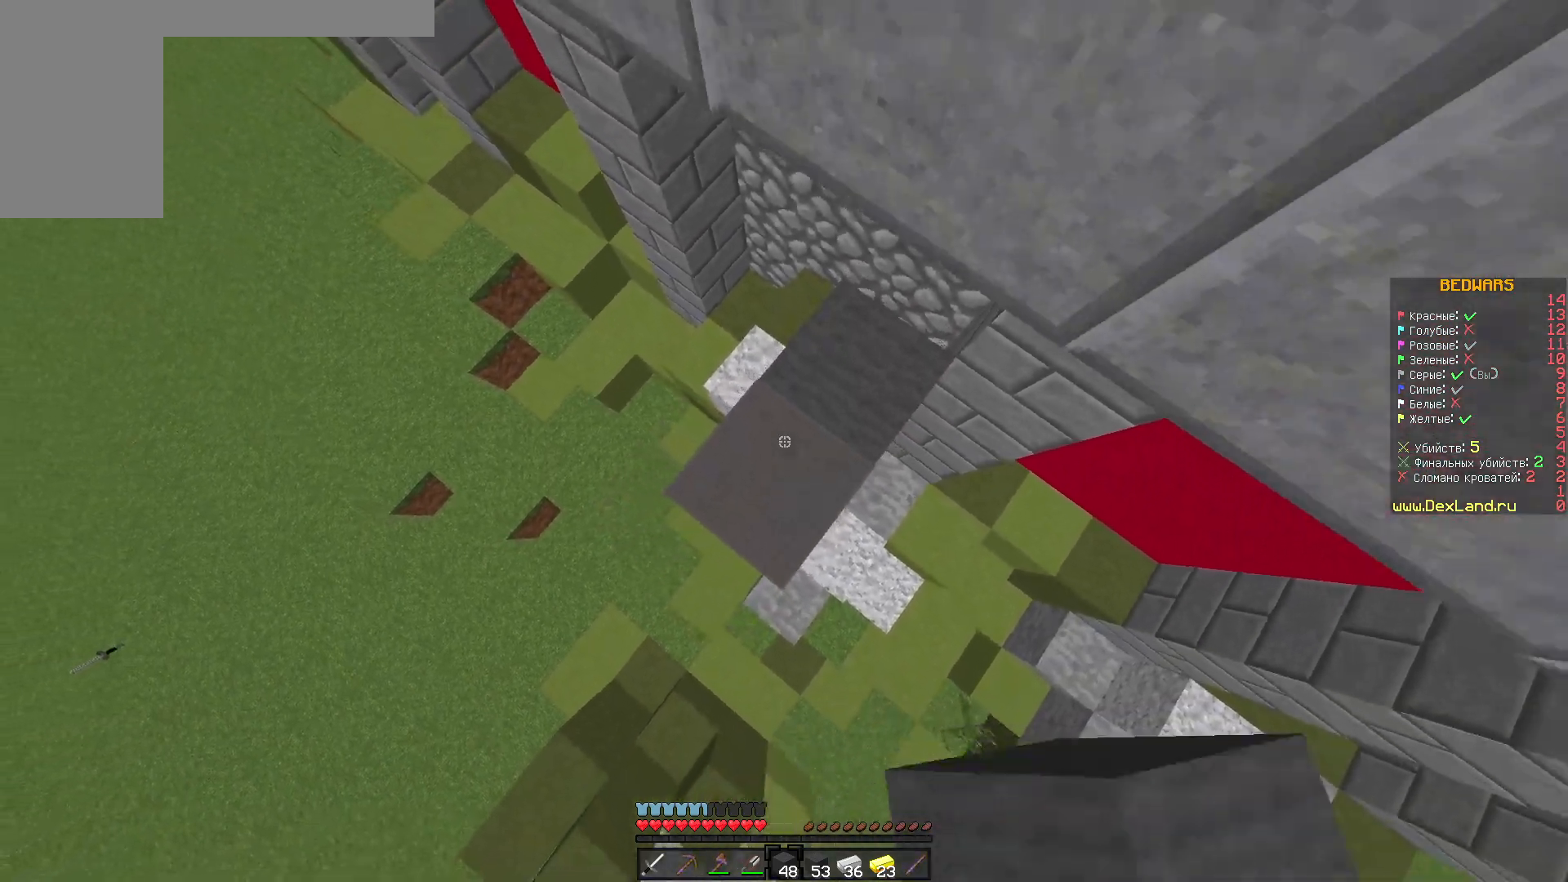
{"keys": ["d"], "mouse": [], "events": [[50, "mouse_right", "down"], [300, "mouse_right", "up"], [450, "d", "down"]]}
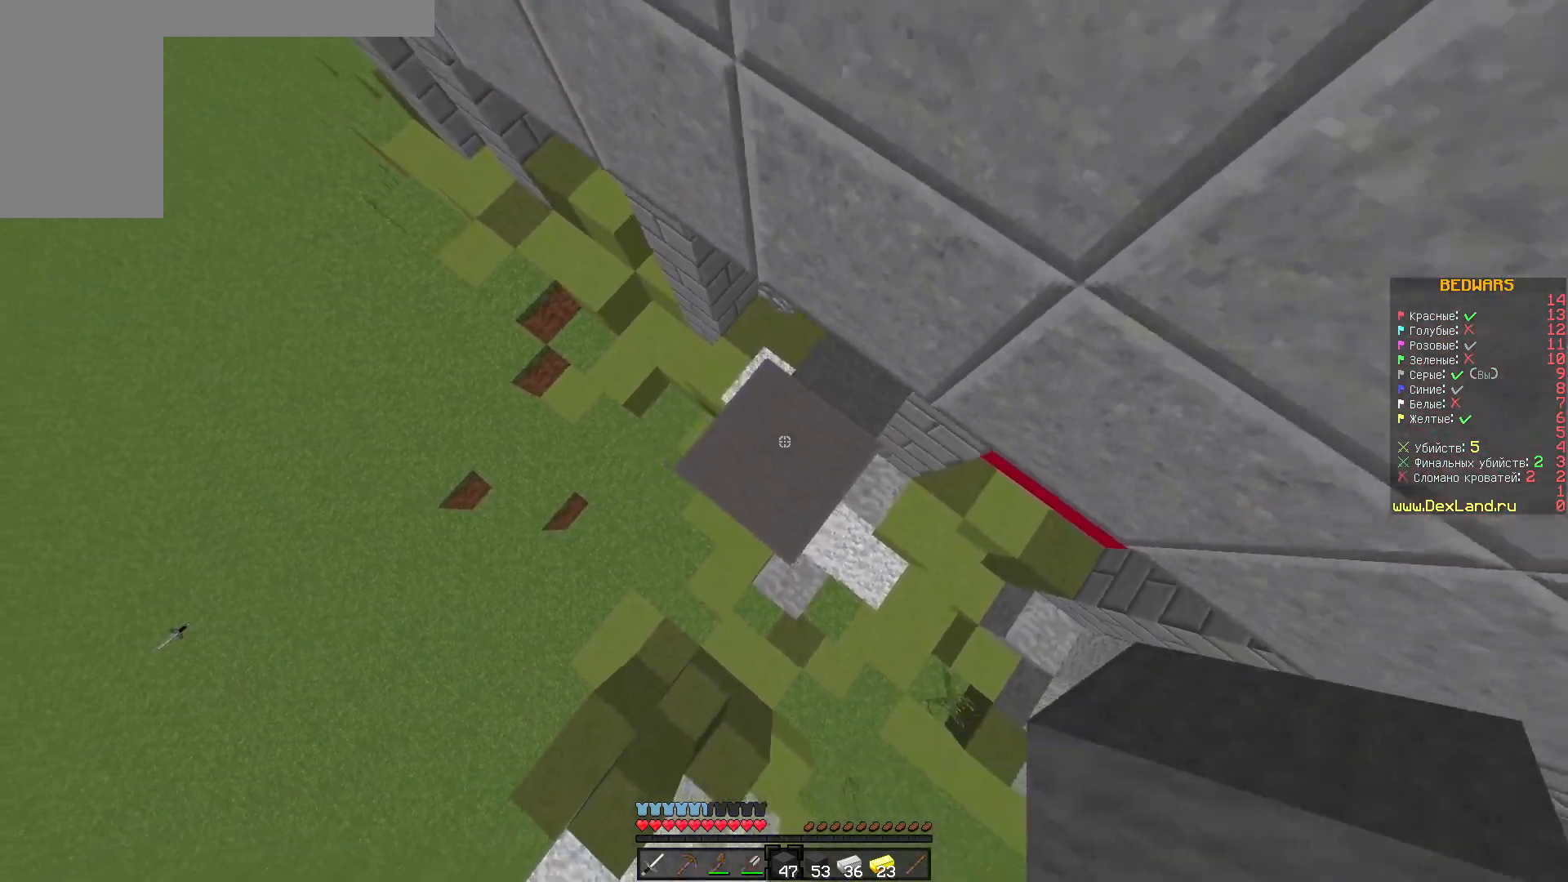
{"keys": [], "mouse": [], "events": [[17, "mouse_right", "down"], [50, "d", "up"], [233, "w", "down"], [300, "mouse_right", "up"], [400, "w", "up"]]}
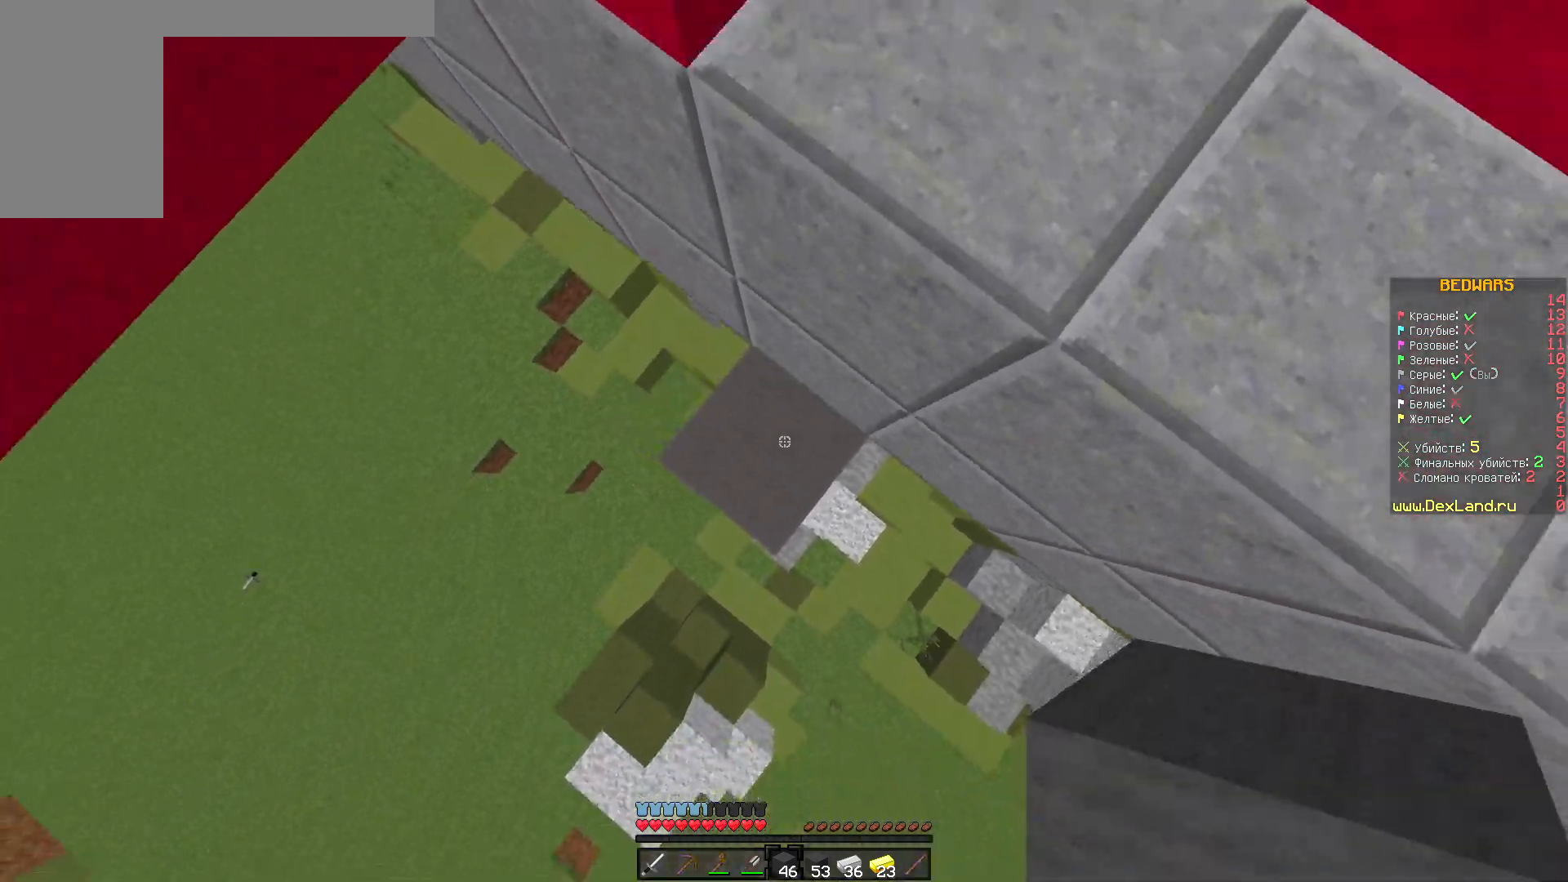
{"keys": ["d", "w"], "mouse": [], "events": [[17, "mouse_right", "down"], [150, "w", "down"], [250, "mouse_right", "up"], [333, "d", "down"]]}
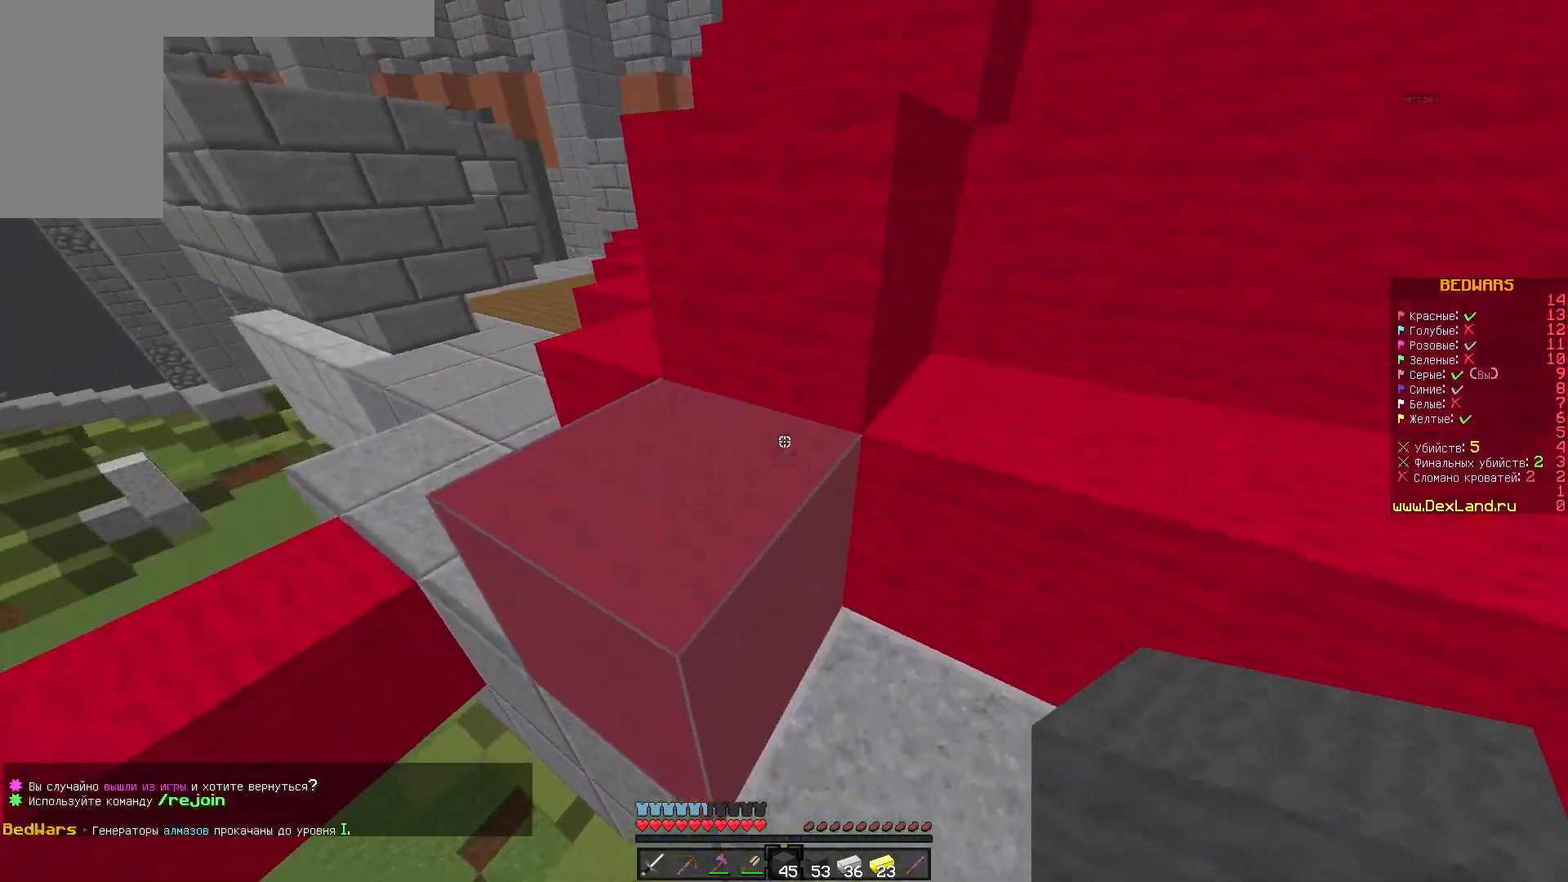
{"keys": ["d", "w"], "mouse": [], "events": []}
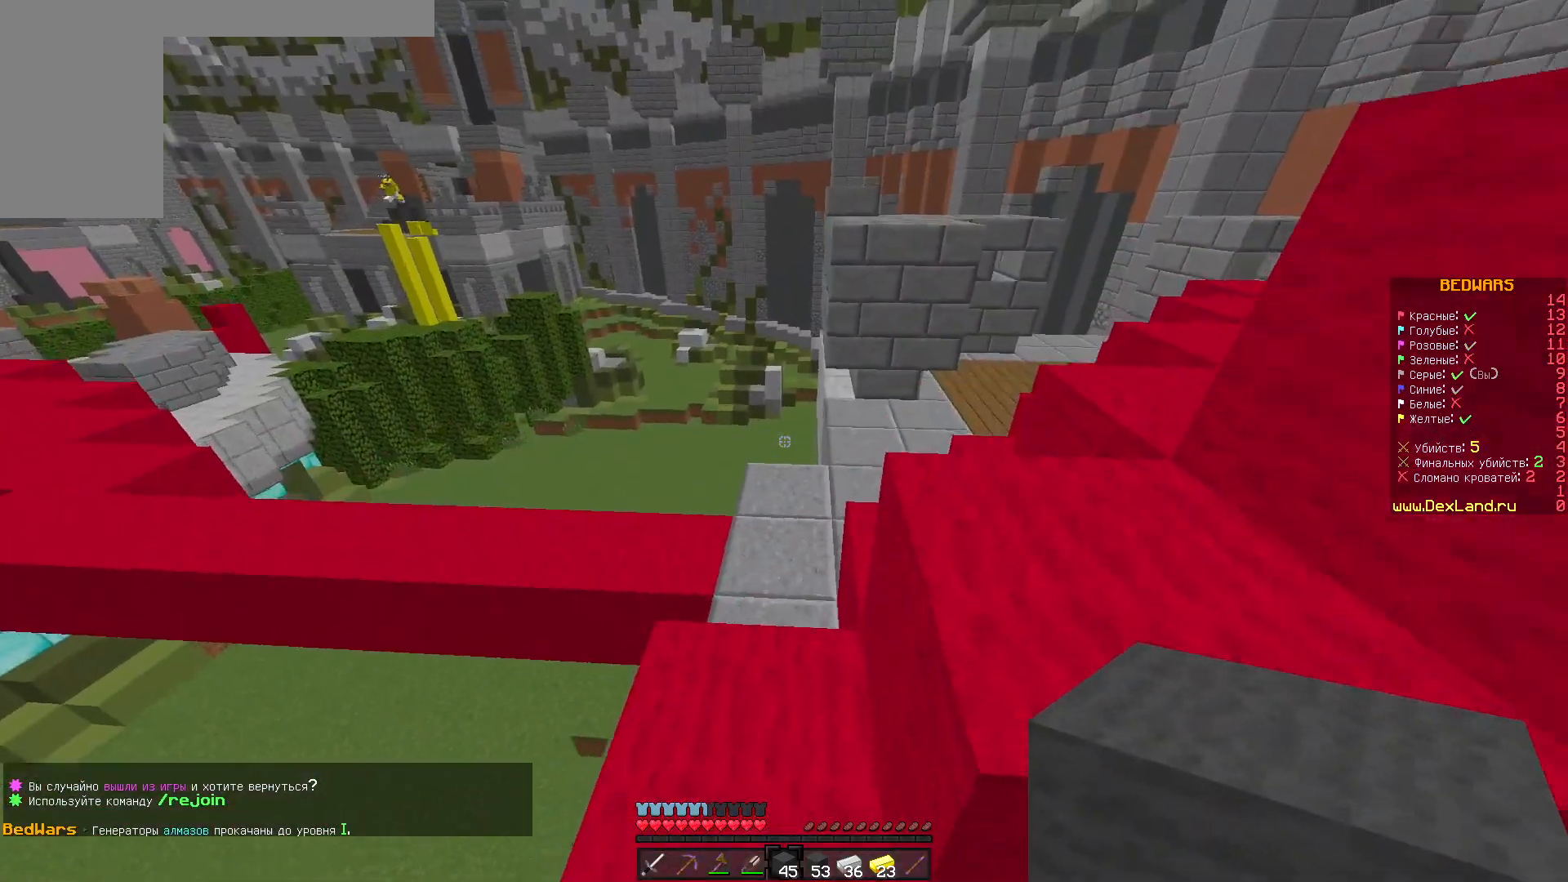
{"keys": ["d"], "mouse": [], "events": [[217, "d", "up"], [400, "d", "down"], [400, "w", "up"]]}
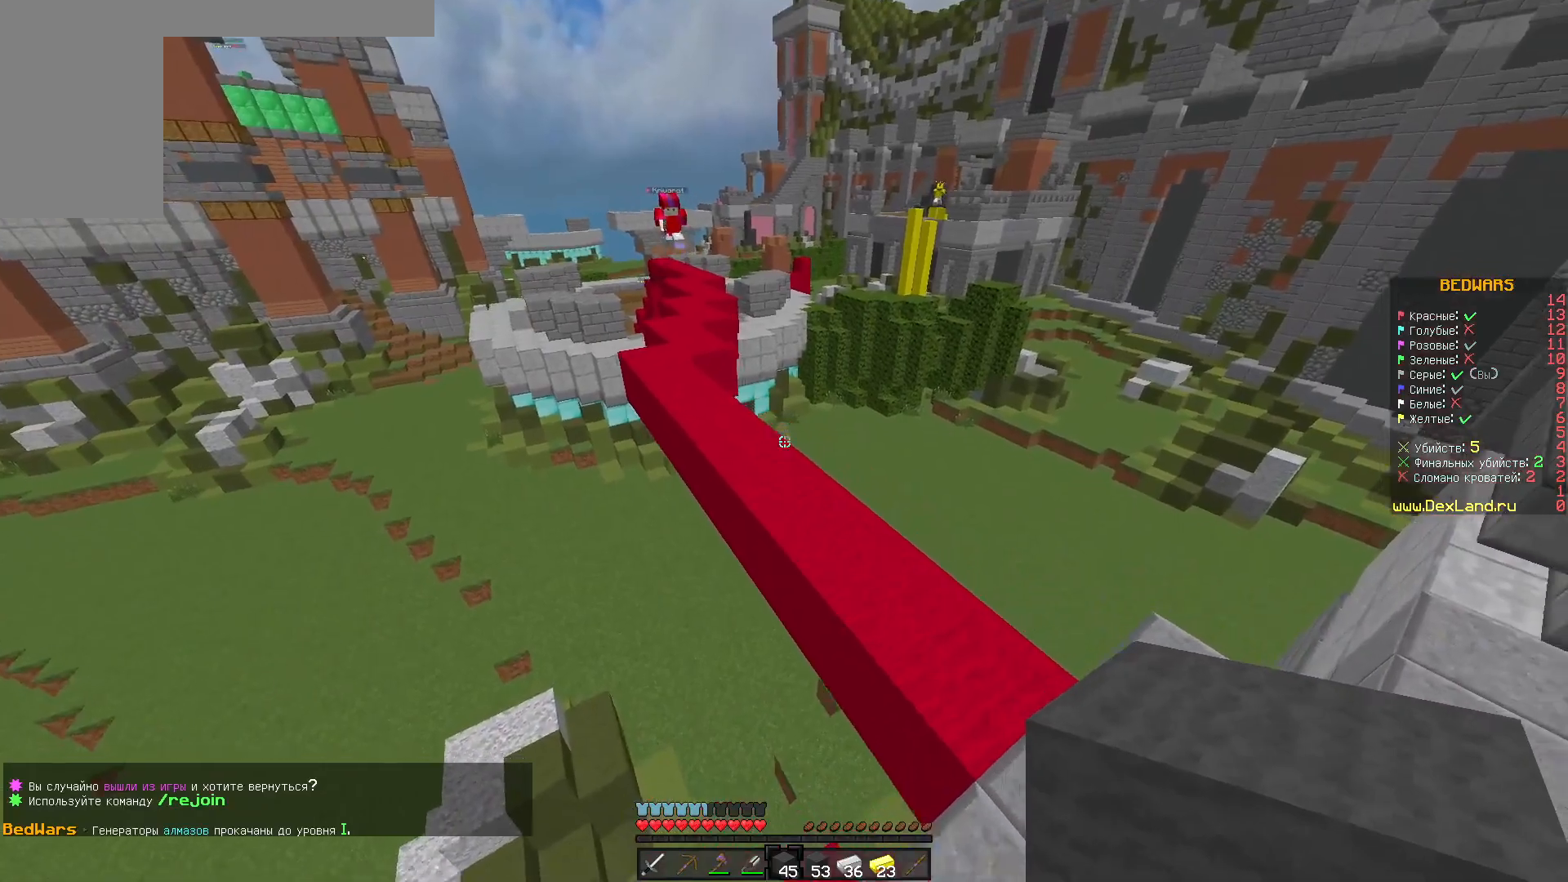
{"keys": ["w"], "mouse": ["right"], "events": [[83, "d", "up"], [150, "mouse_right", "down"], [150, "s", "down"], [300, "s", "up"], [317, "mouse_right", "up"], [350, "w", "down"], [500, "mouse_right", "down"]]}
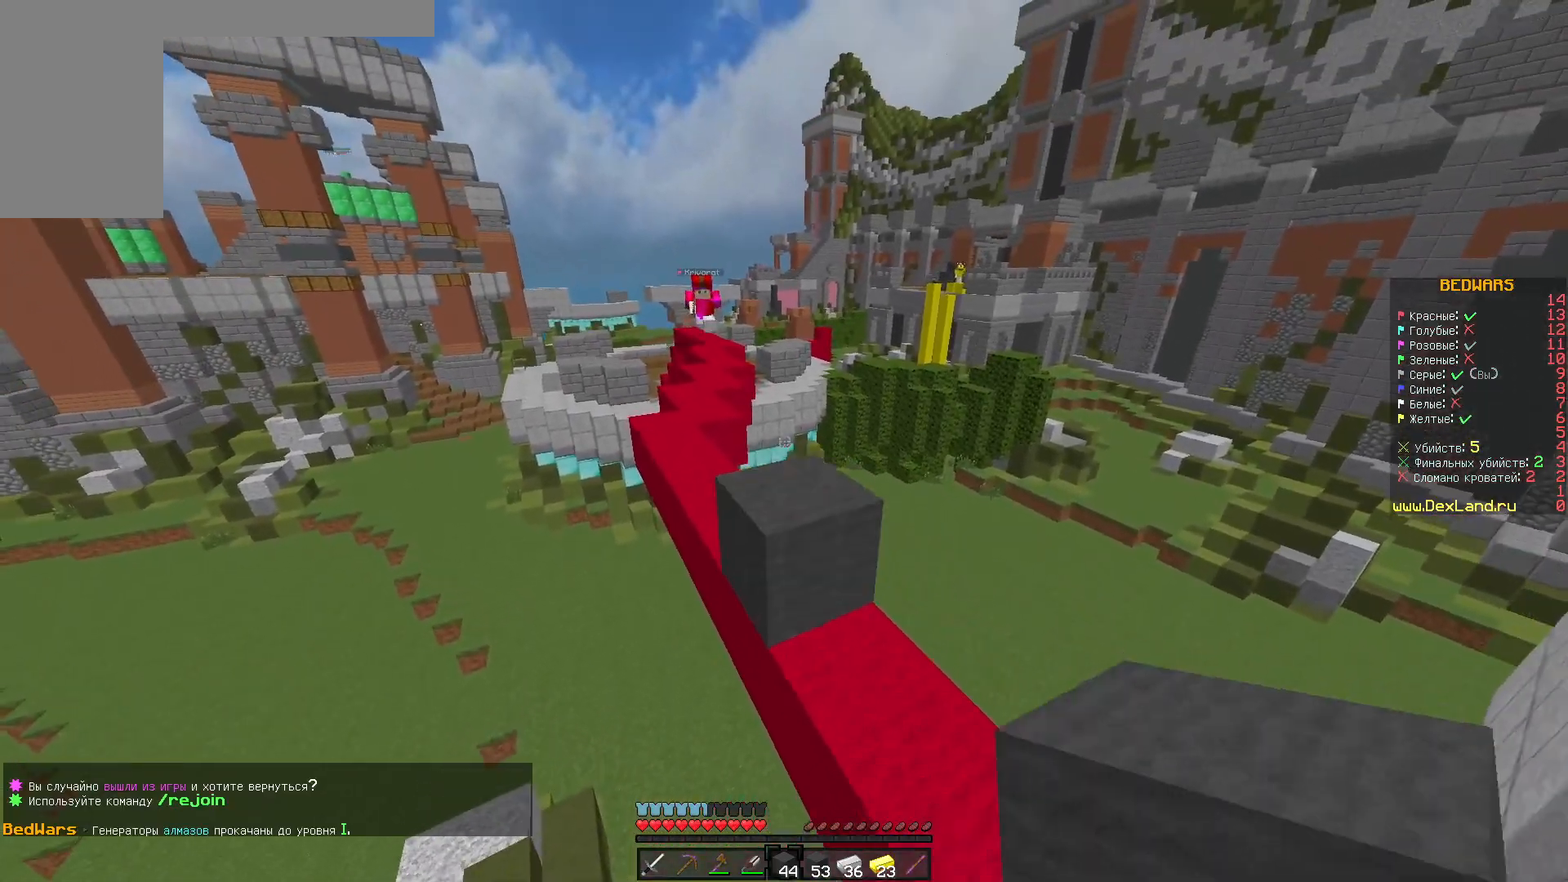
{"keys": [], "mouse": ["right"], "events": [[17, "d", "down"], [100, "w", "up"], [183, "mouse_right", "up"], [383, "d", "up"], [400, "mouse_right", "down"]]}
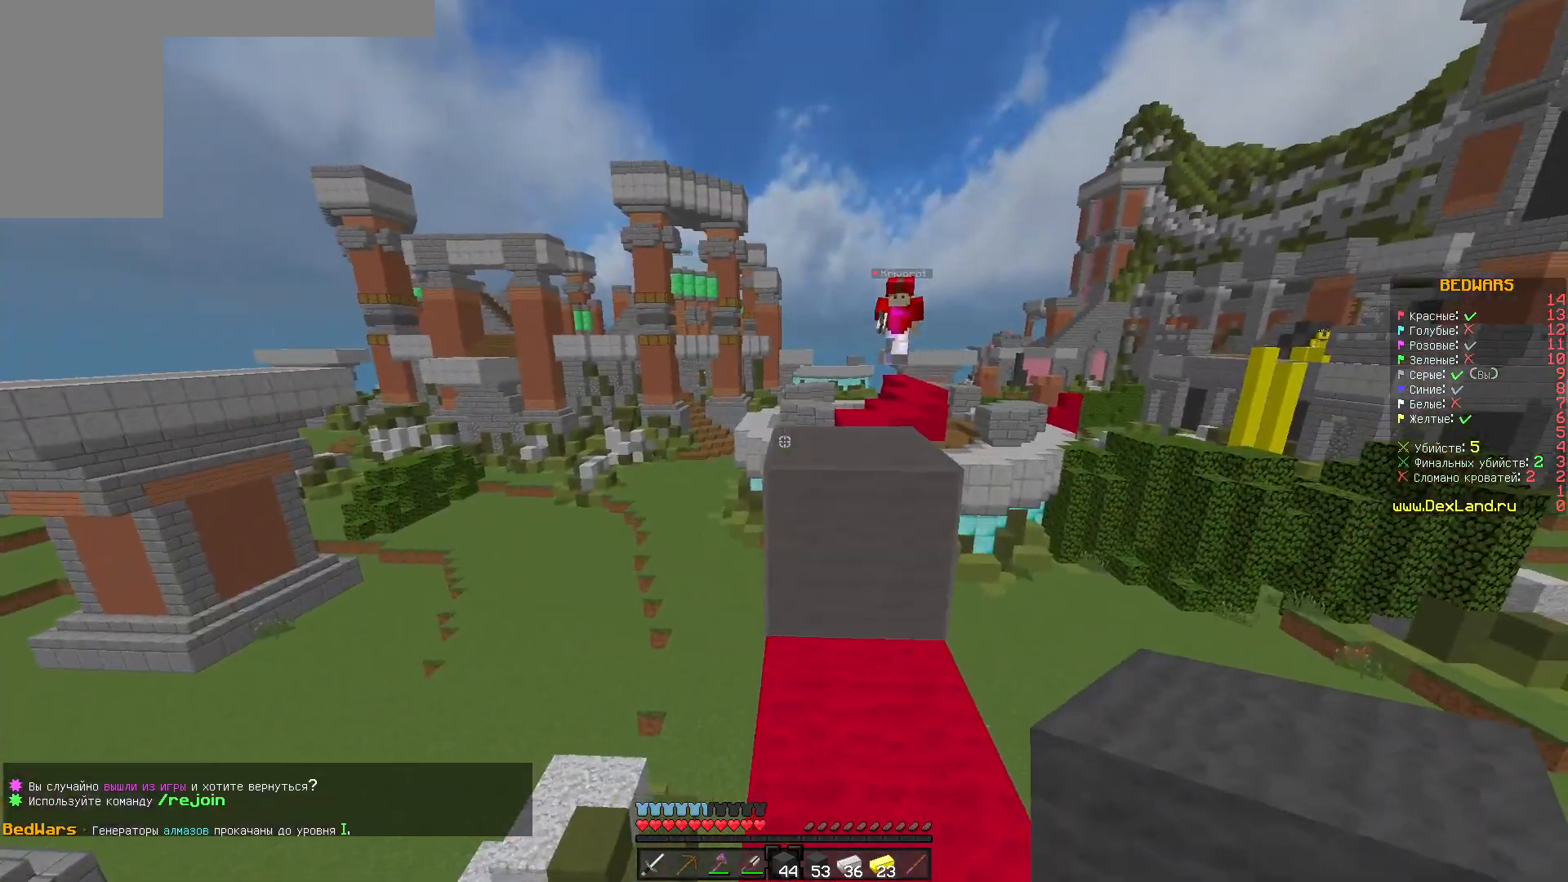
{"keys": ["d", "s"], "mouse": [], "events": [[117, "mouse_right", "up"], [233, "mouse_right", "down"], [283, "s", "down"], [350, "d", "down"], [433, "mouse_right", "up"]]}
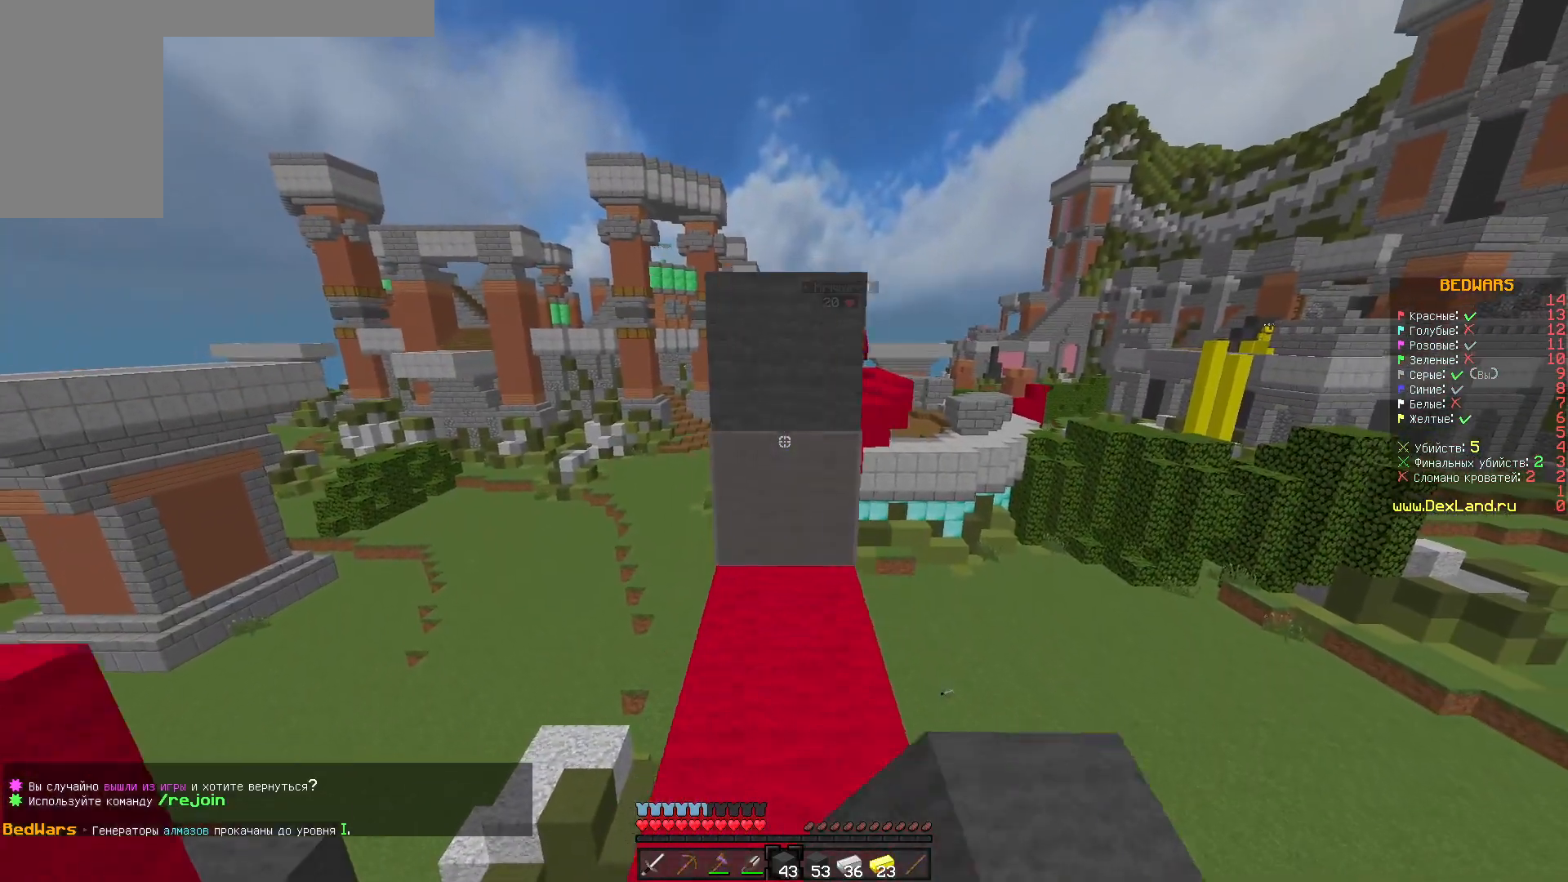
{"keys": [], "mouse": [], "events": [[233, "d", "up"], [250, "s", "up"]]}
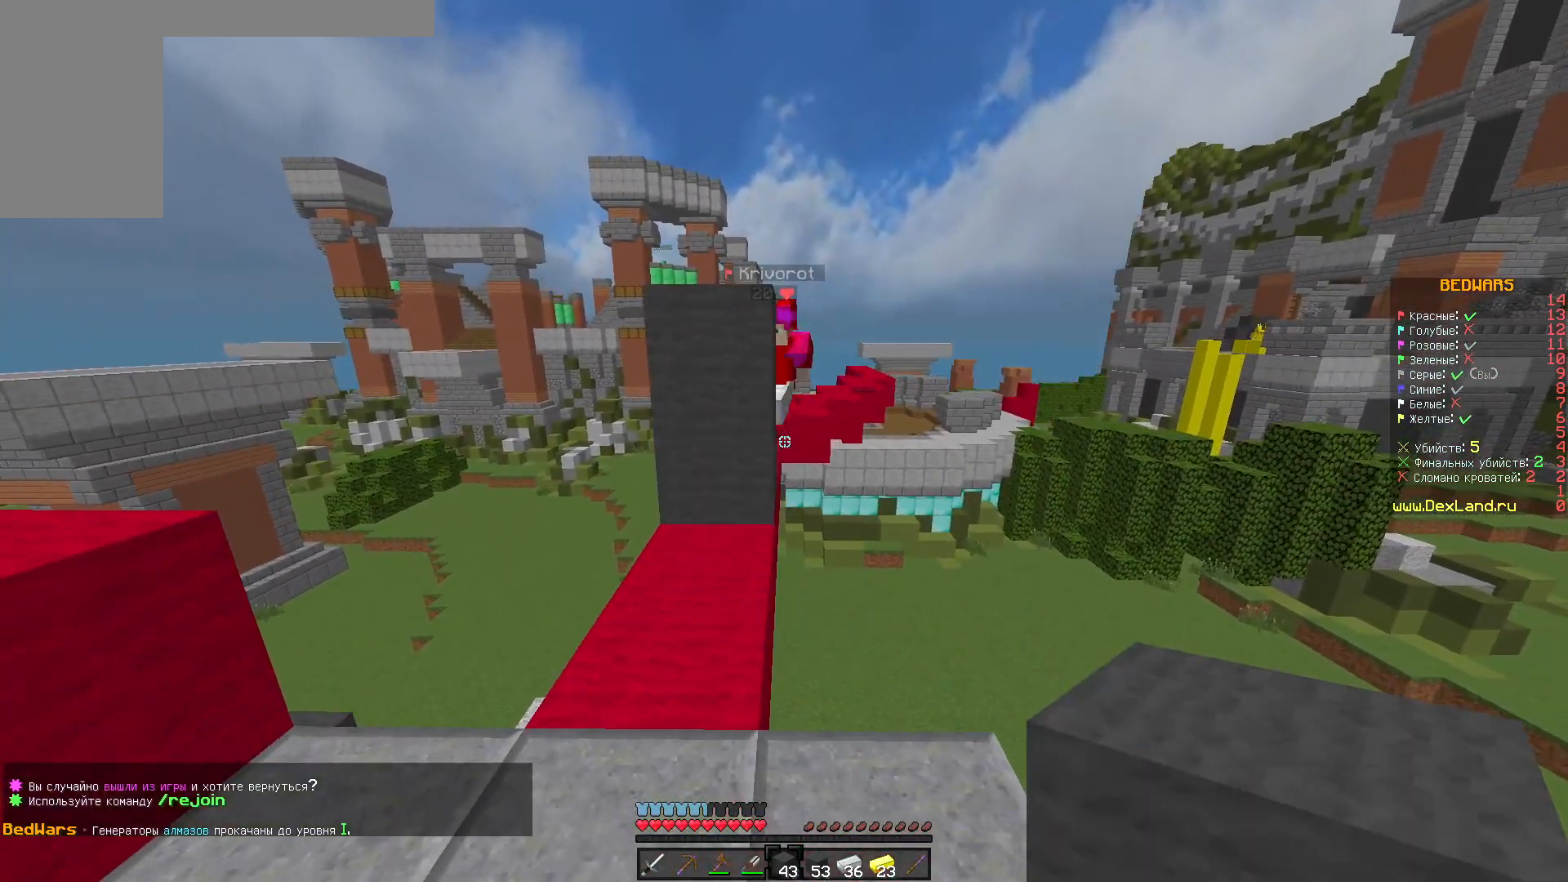
{"keys": ["a", "w"], "mouse": [], "events": [[50, "w", "down"], [183, "a", "down"]]}
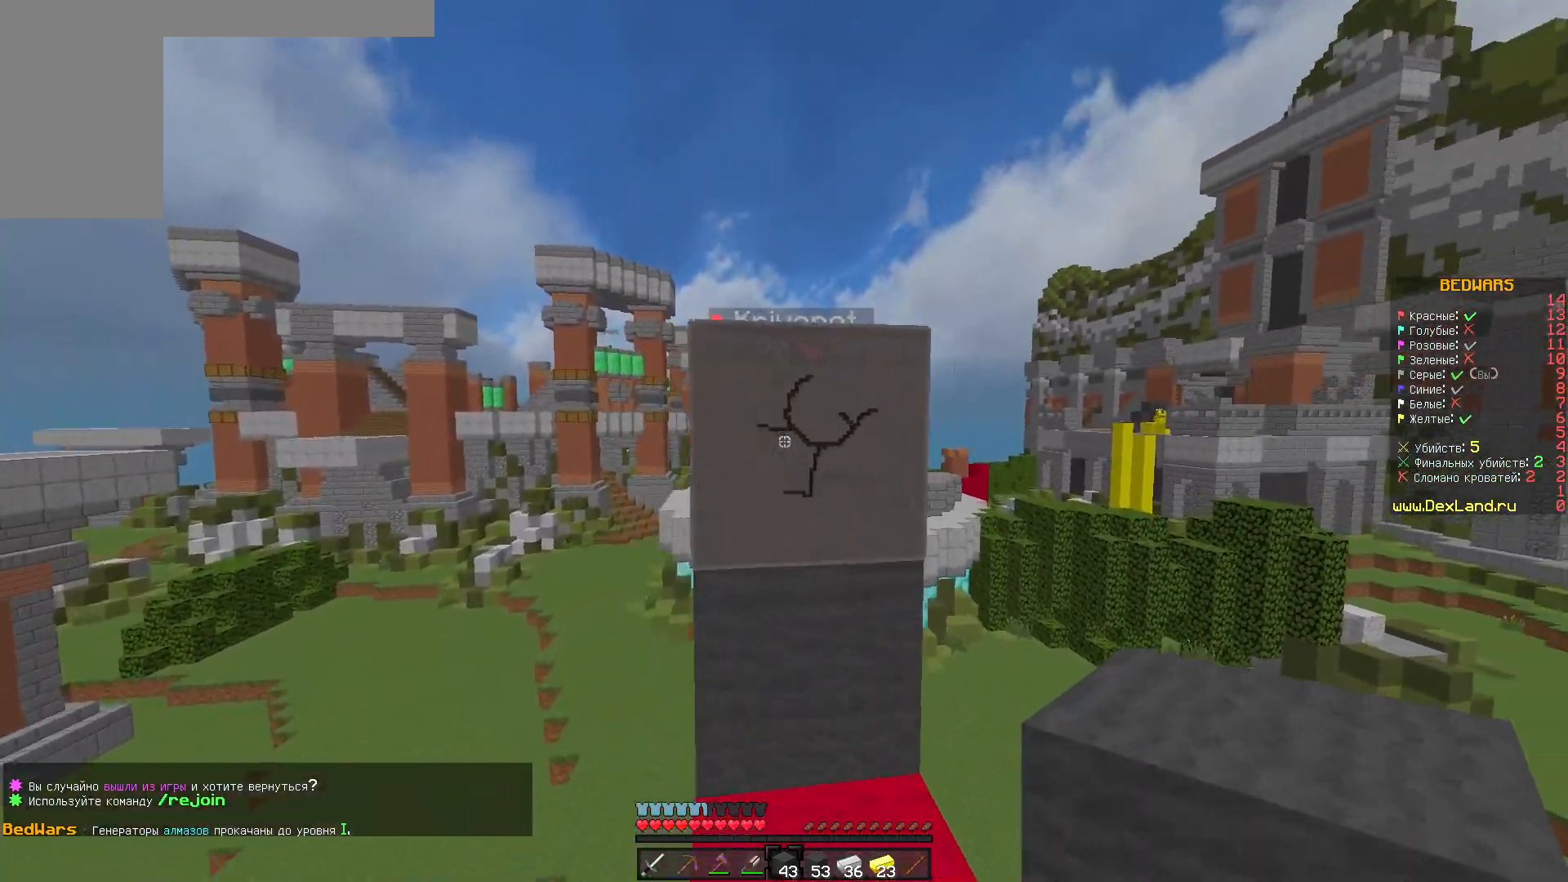
{"keys": ["d"], "mouse": ["left"], "events": [[133, "mouse_left", "down"], [233, "d", "down"], [267, "a", "up"], [333, "w", "up"]]}
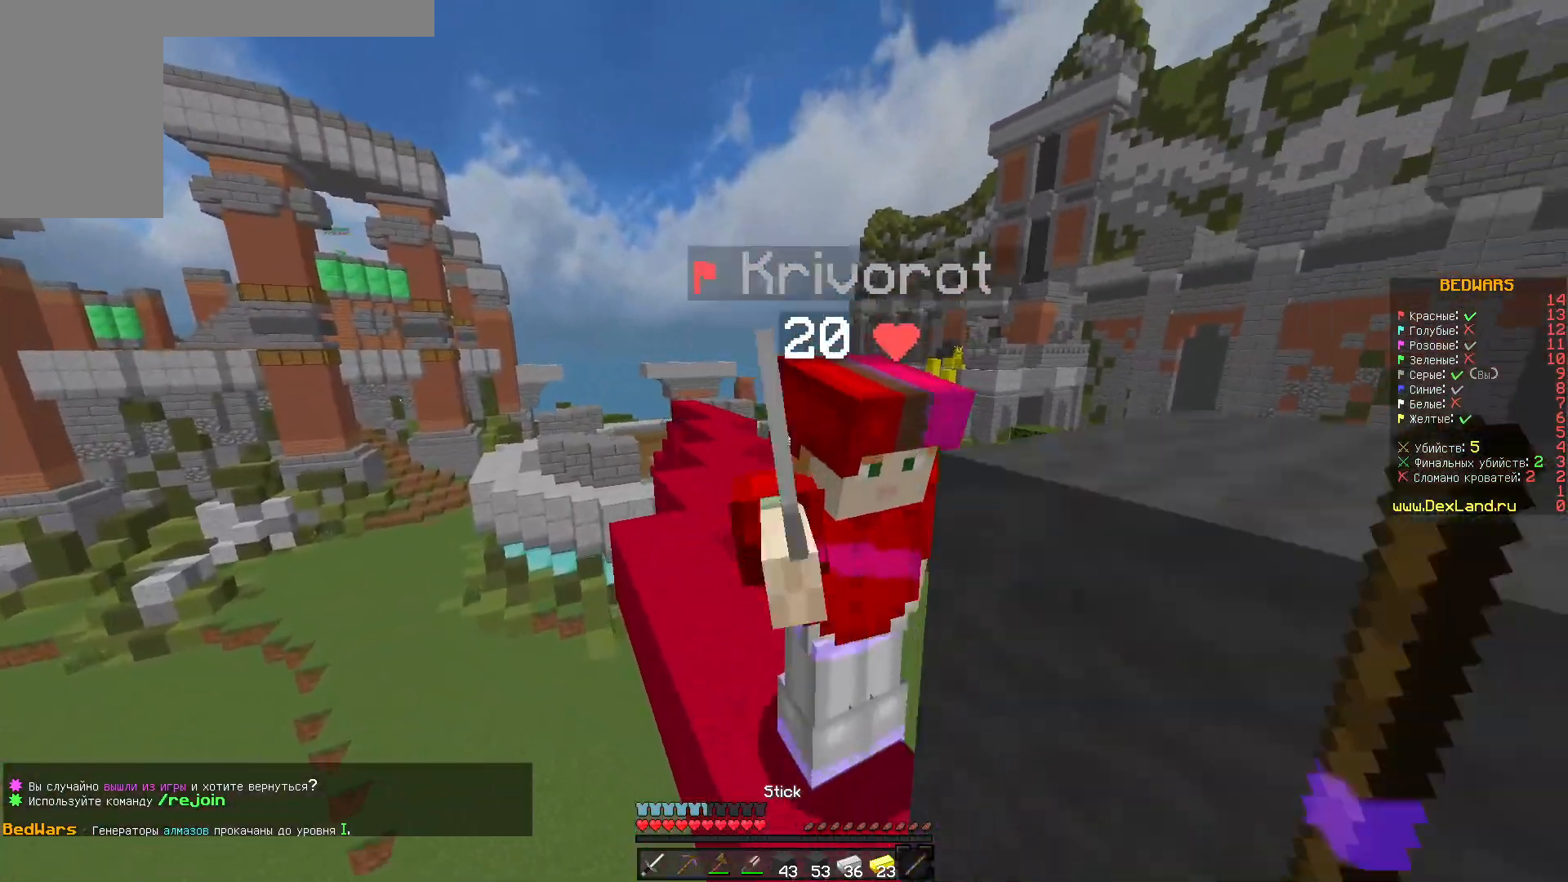
{"keys": ["a"], "mouse": [], "events": [[67, "mouse_left", "up"], [133, "mouse_left", "down"], [267, "d", "up"], [333, "mouse_left", "up"], [367, "a", "down"]]}
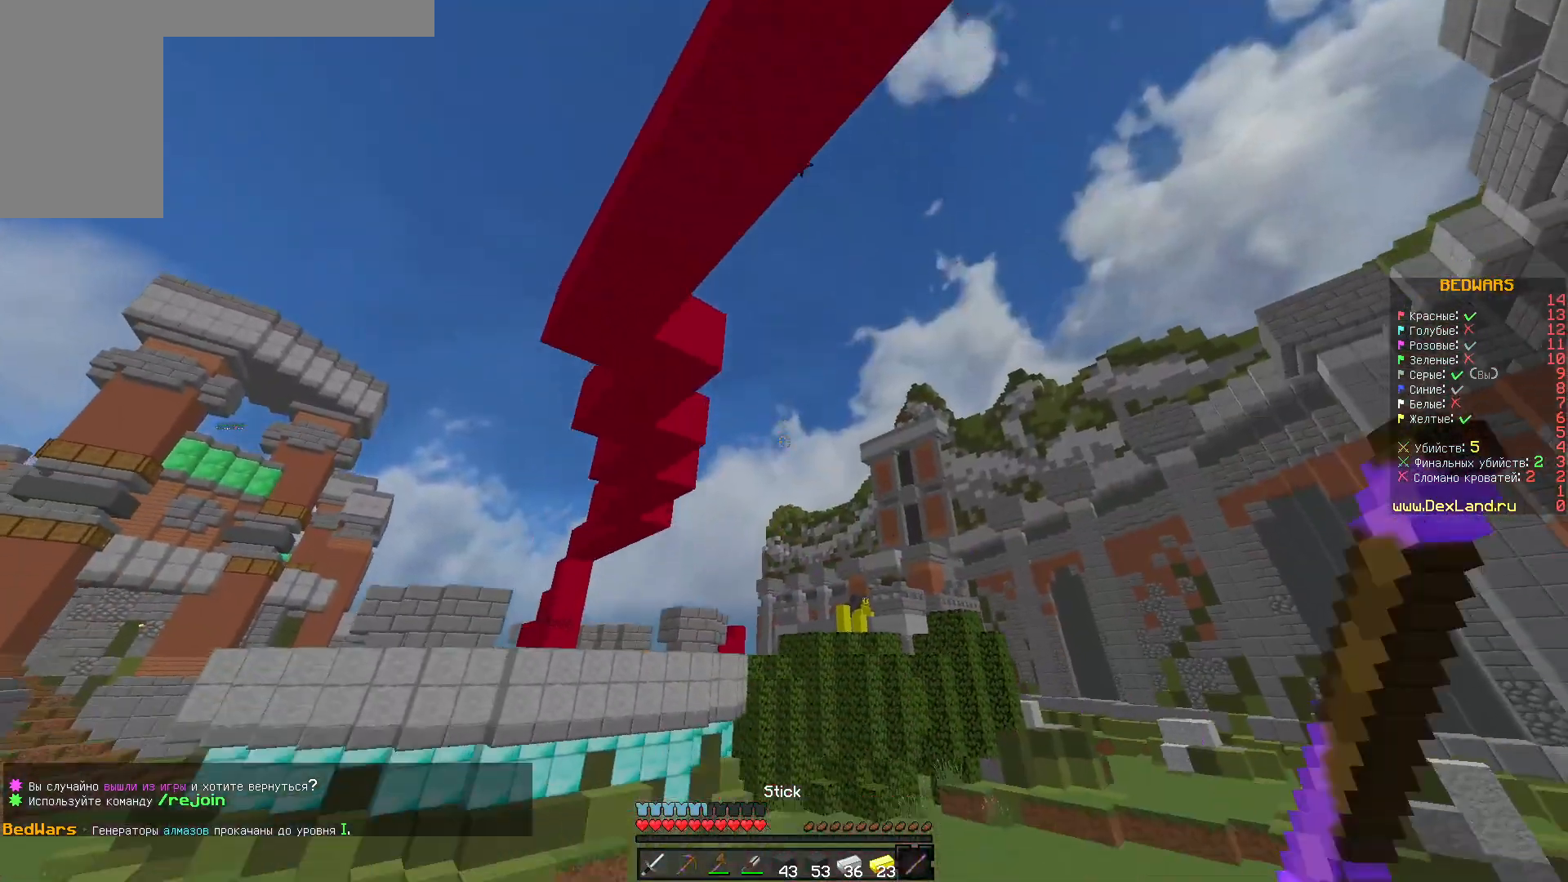
{"keys": ["a"], "mouse": [], "events": []}
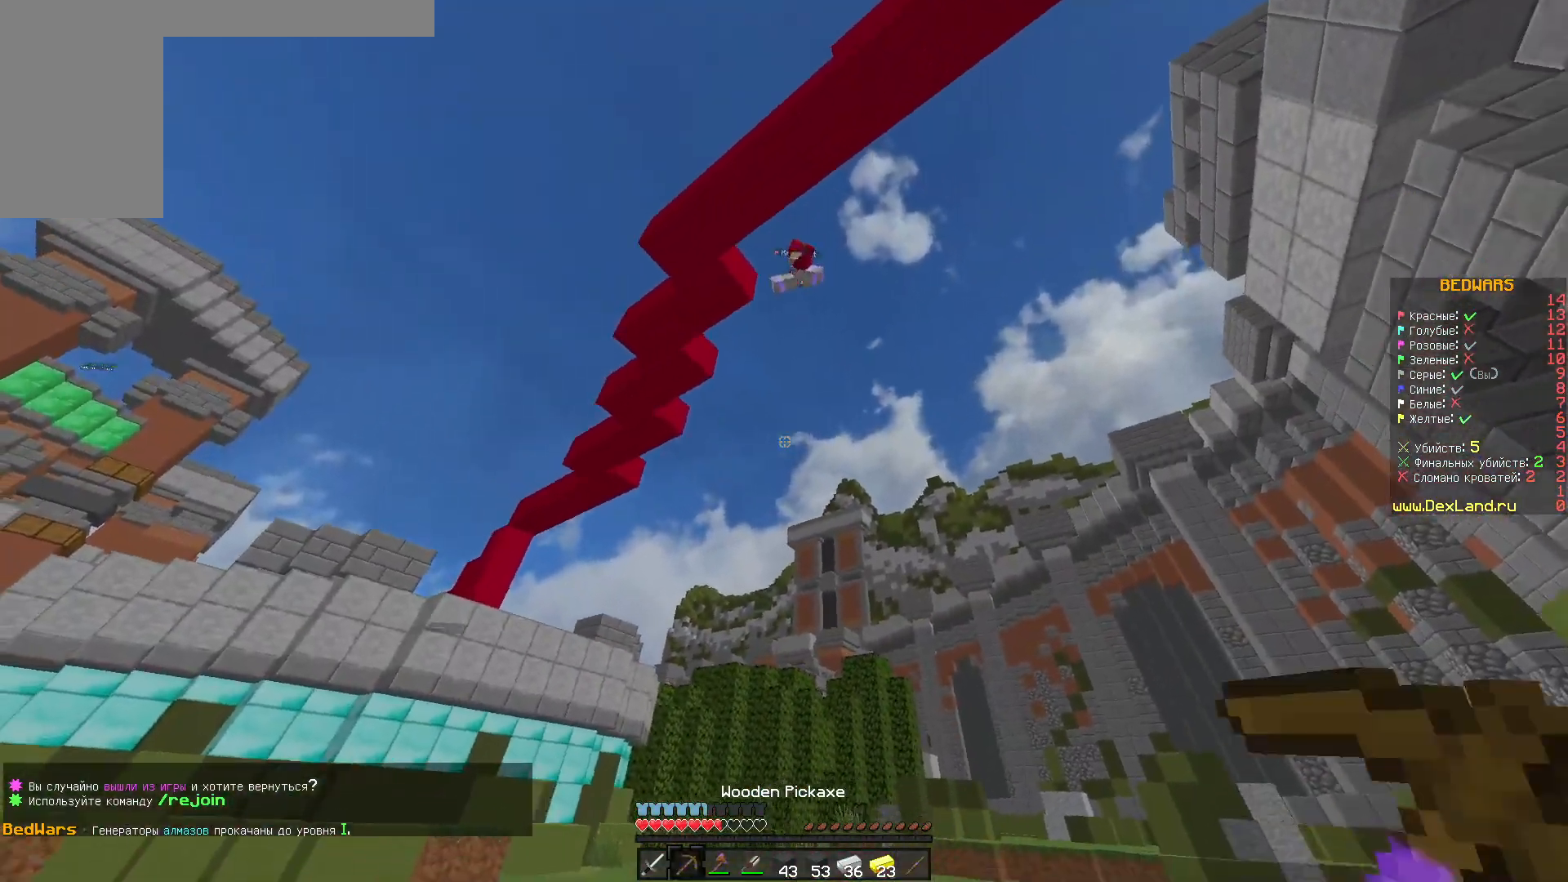
{"keys": [], "mouse": [], "events": [[250, "a", "up"]]}
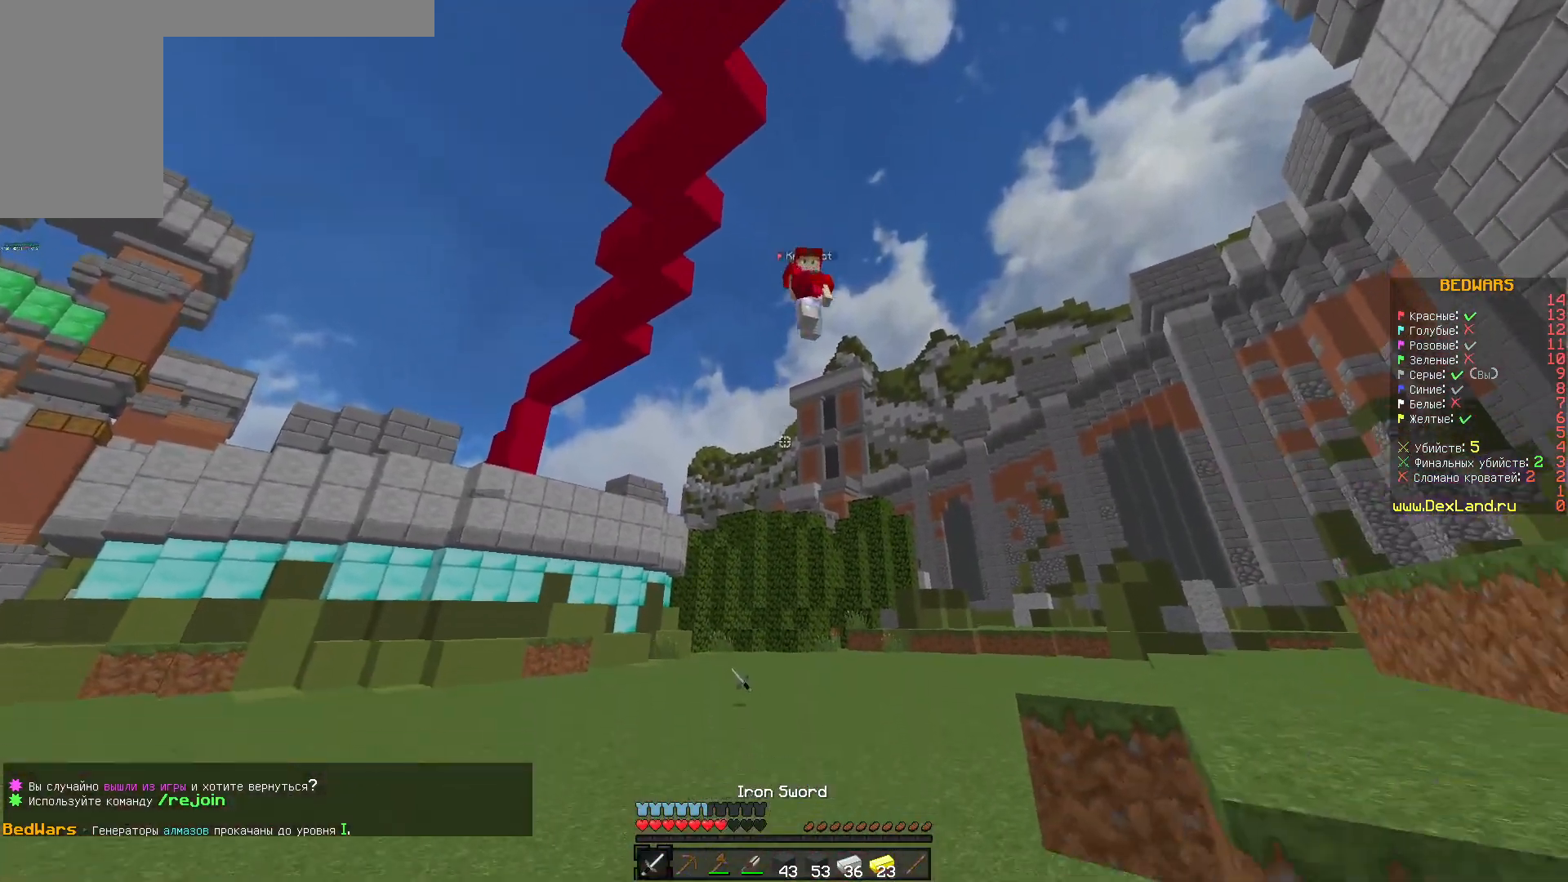
{"keys": ["a", "w"], "mouse": [], "events": [[183, "a", "down"], [350, "w", "down"]]}
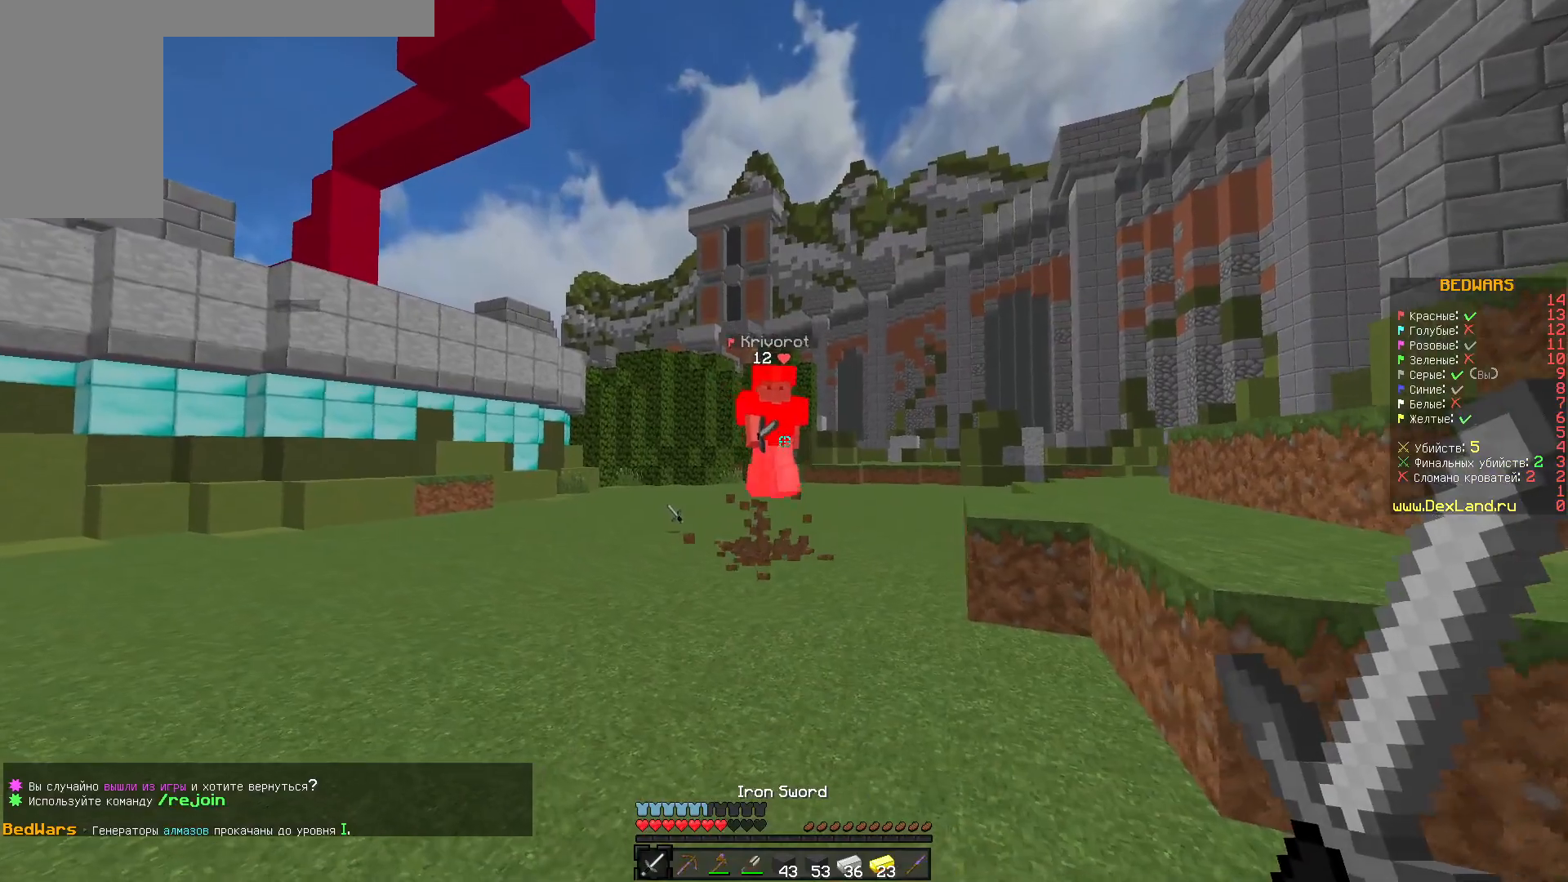
{"keys": ["d", "w"], "mouse": [], "events": [[117, "d", "down"], [217, "a", "up"], [300, "mouse_left", "down"], [467, "mouse_left", "up"]]}
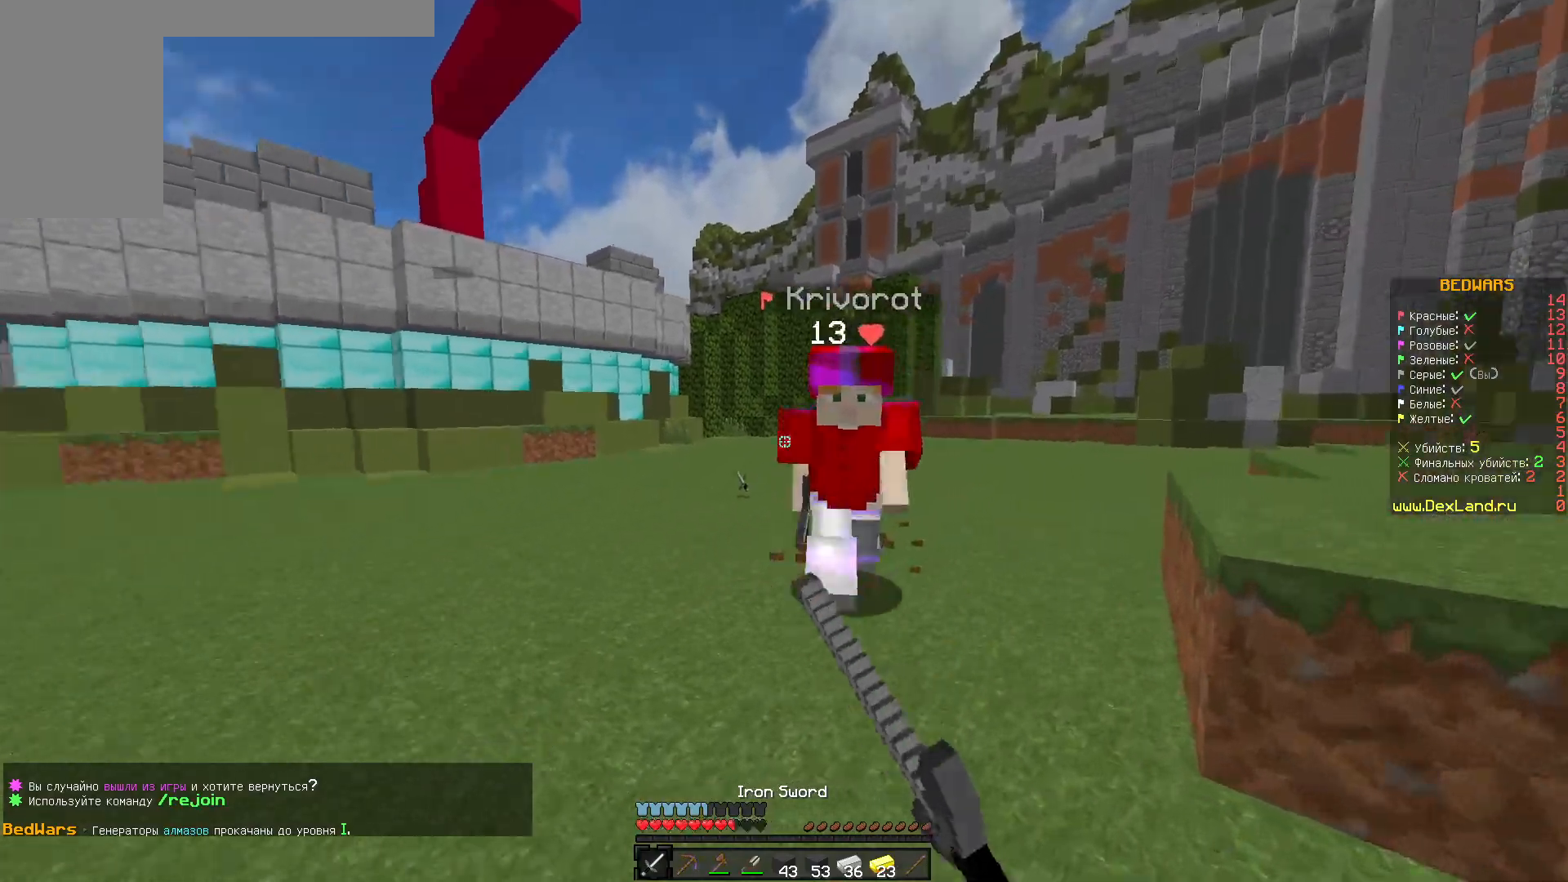
{"keys": ["a", "w"], "mouse": ["left"], "events": [[50, "mouse_left", "down"], [267, "w", "up"], [433, "a", "down"], [450, "w", "down"], [500, "d", "up"]]}
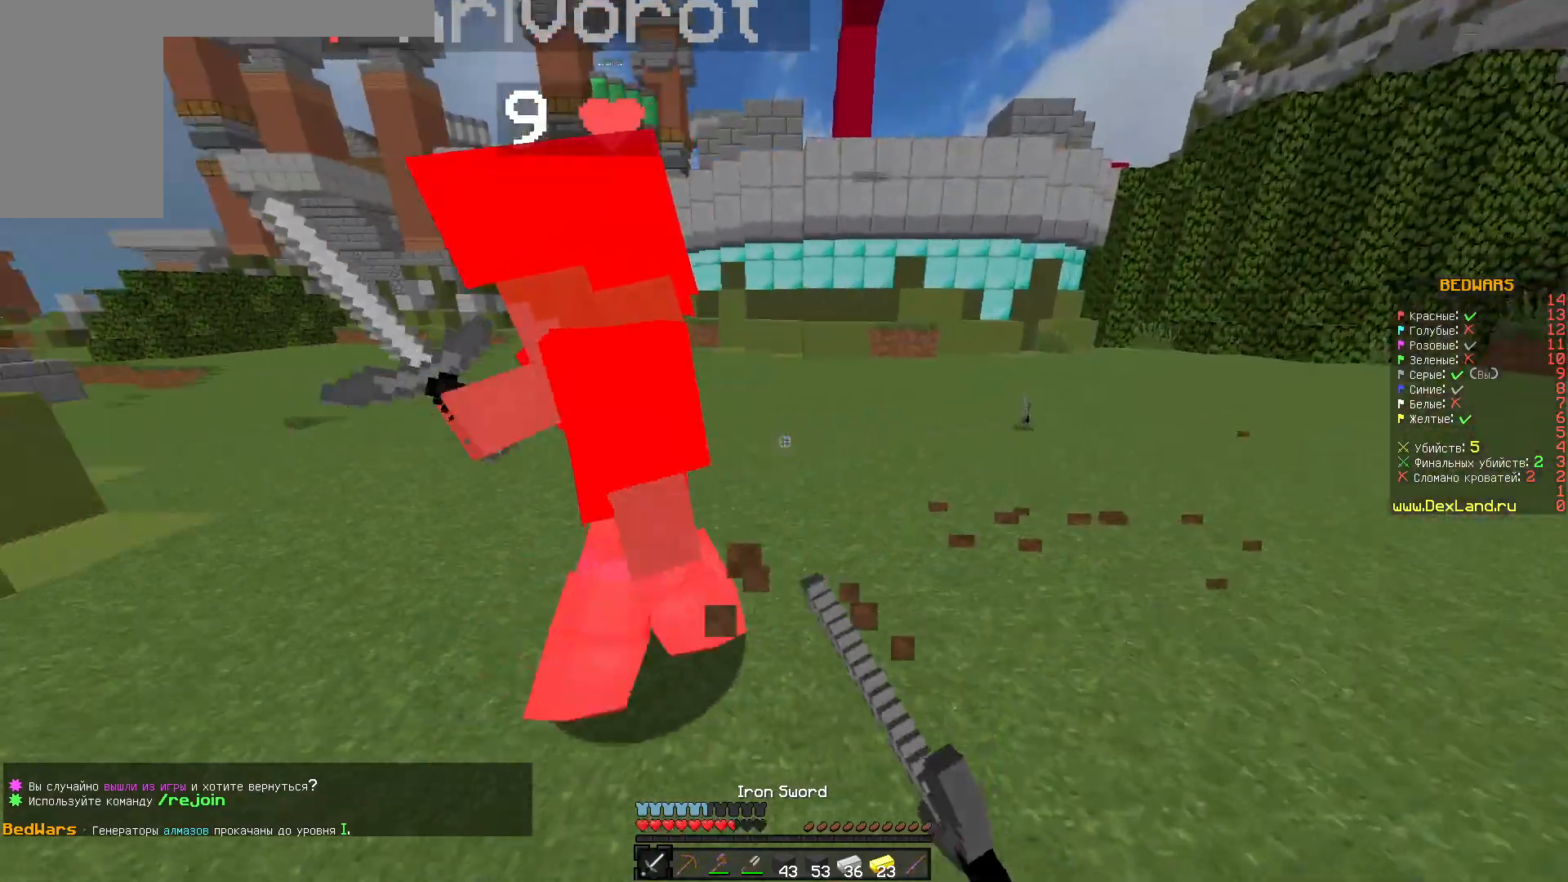
{"keys": ["w"], "mouse": ["left"], "events": [[417, "a", "up"]]}
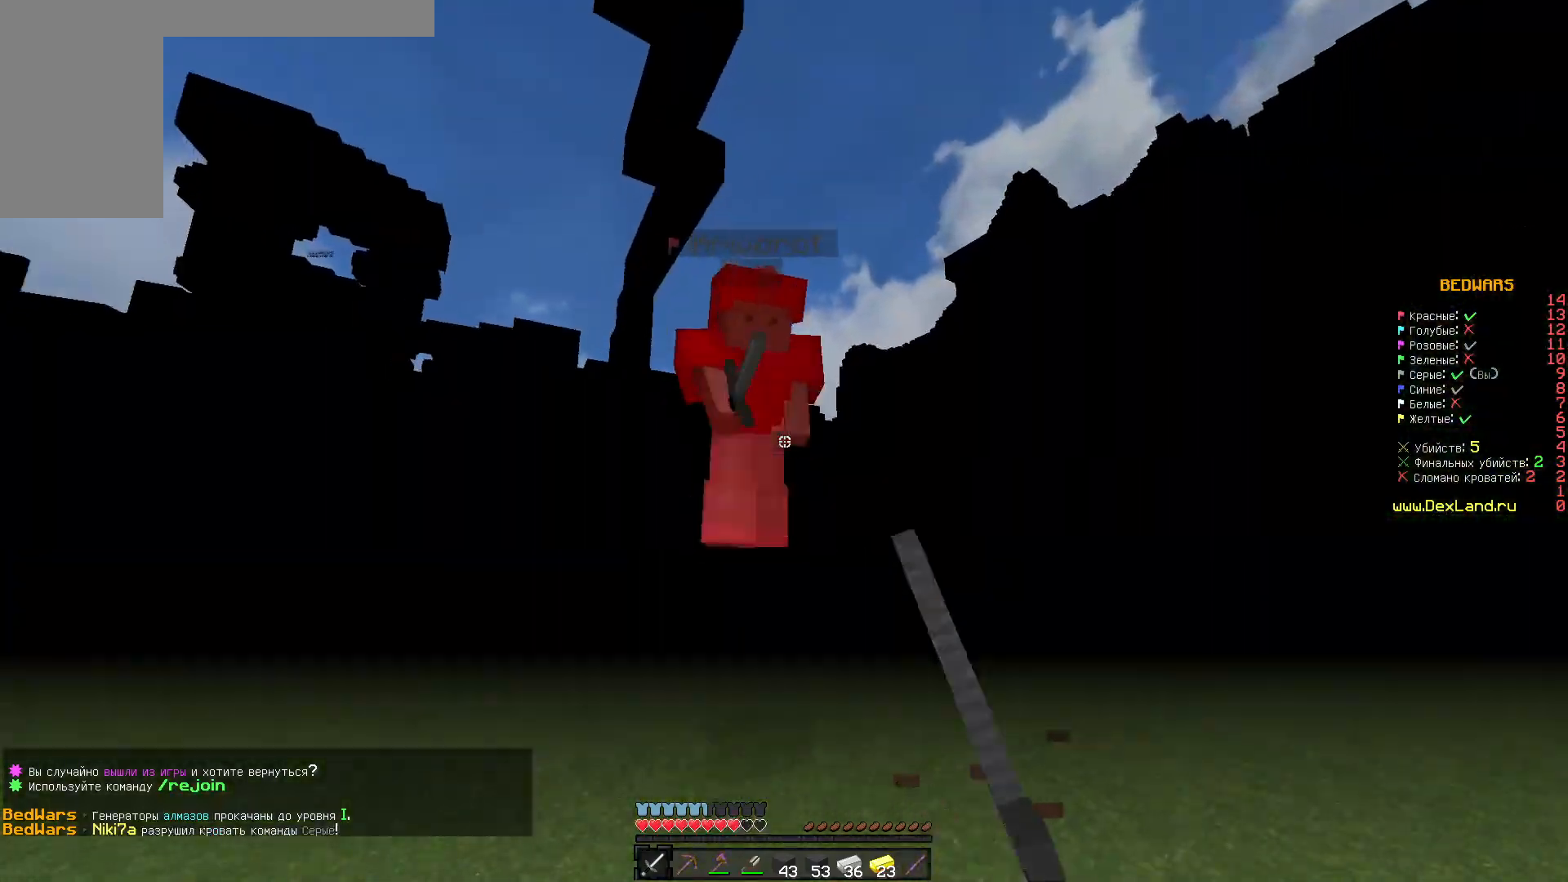
{"keys": ["a", "w"], "mouse": []}
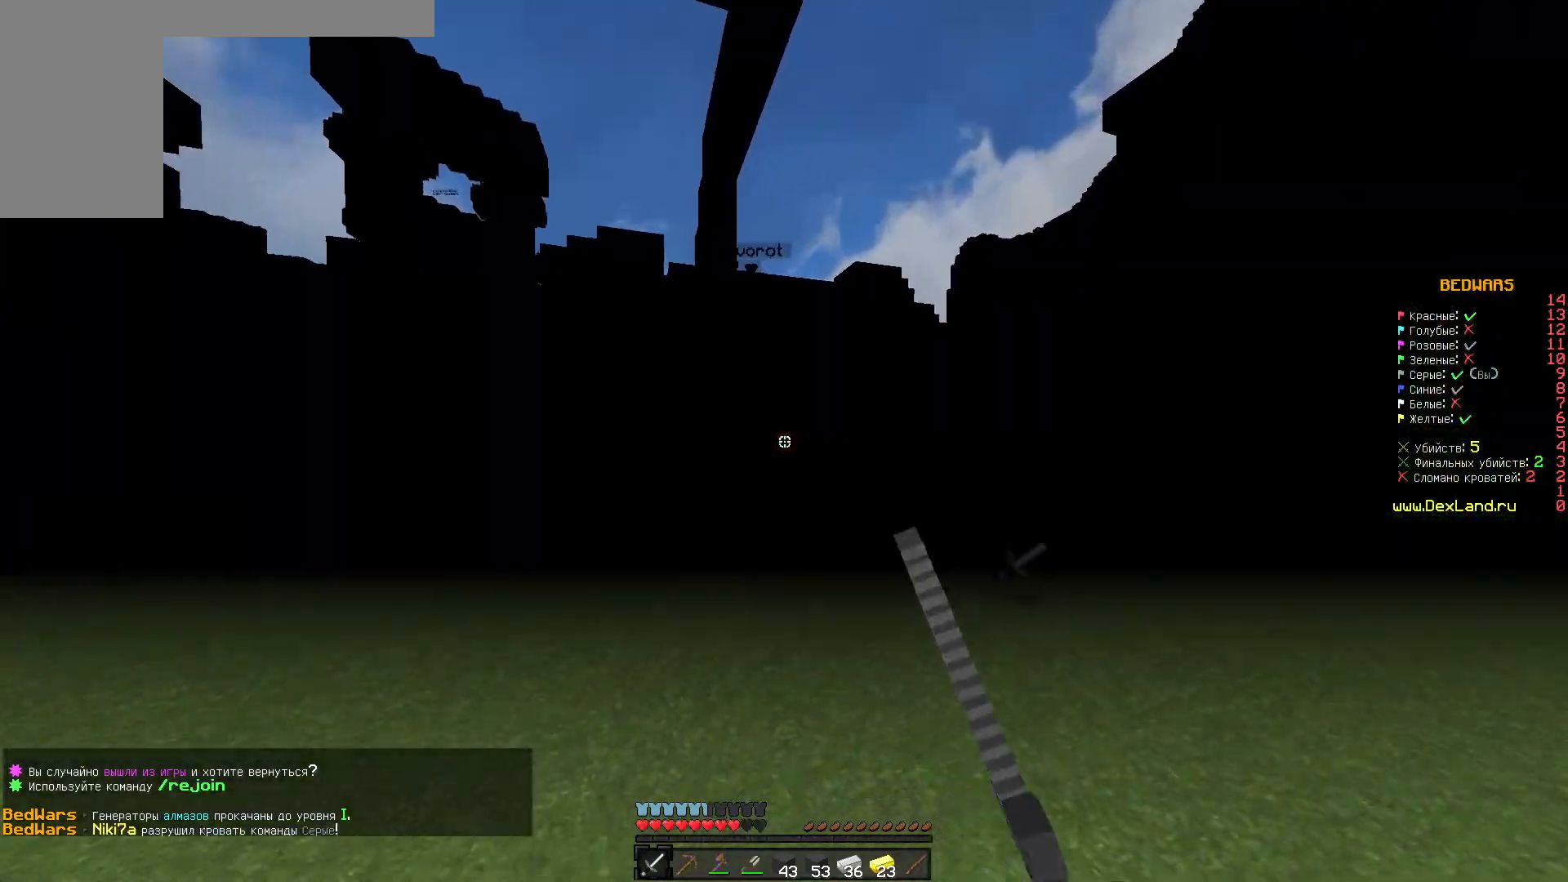
{"keys": ["a", "w"], "mouse": [], "events": []}